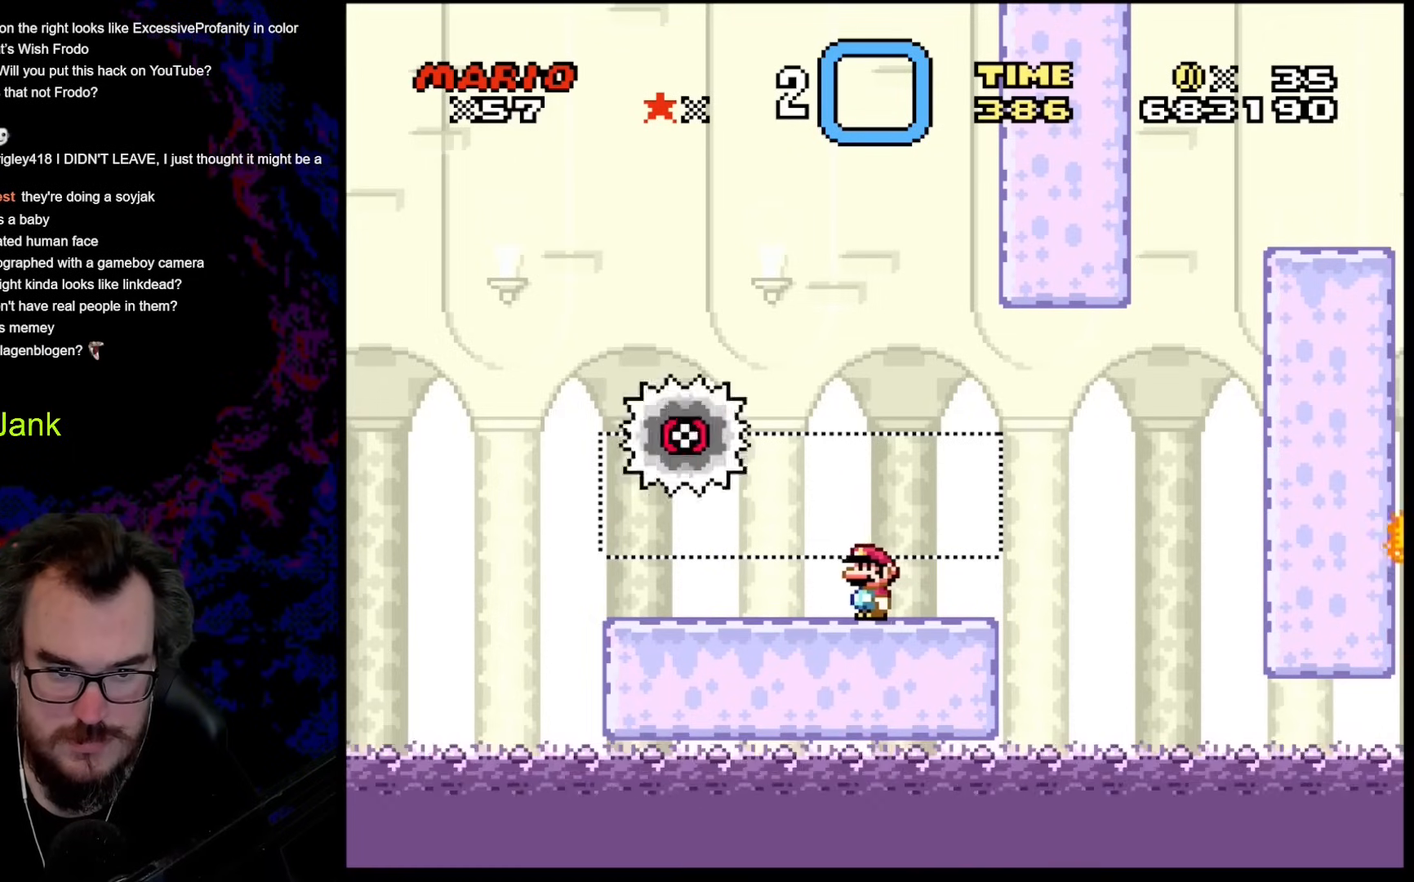
Gameplay with a controller (Nintendo layout); each line is a JSON object with the inputs held at the frame after it. "events" lists button and stick changes between this image and that frame as [ms after this image, input, new state], when the widget could be followed in between. Not read: L3 R3.
{"buttons": ["A", "X", "DPAD_RIGHT"], "events": [[68, "DPAD_LEFT", "down"], [307, "DPAD_LEFT", "up"], [342, "A", "down"], [342, "DPAD_RIGHT", "down"]]}
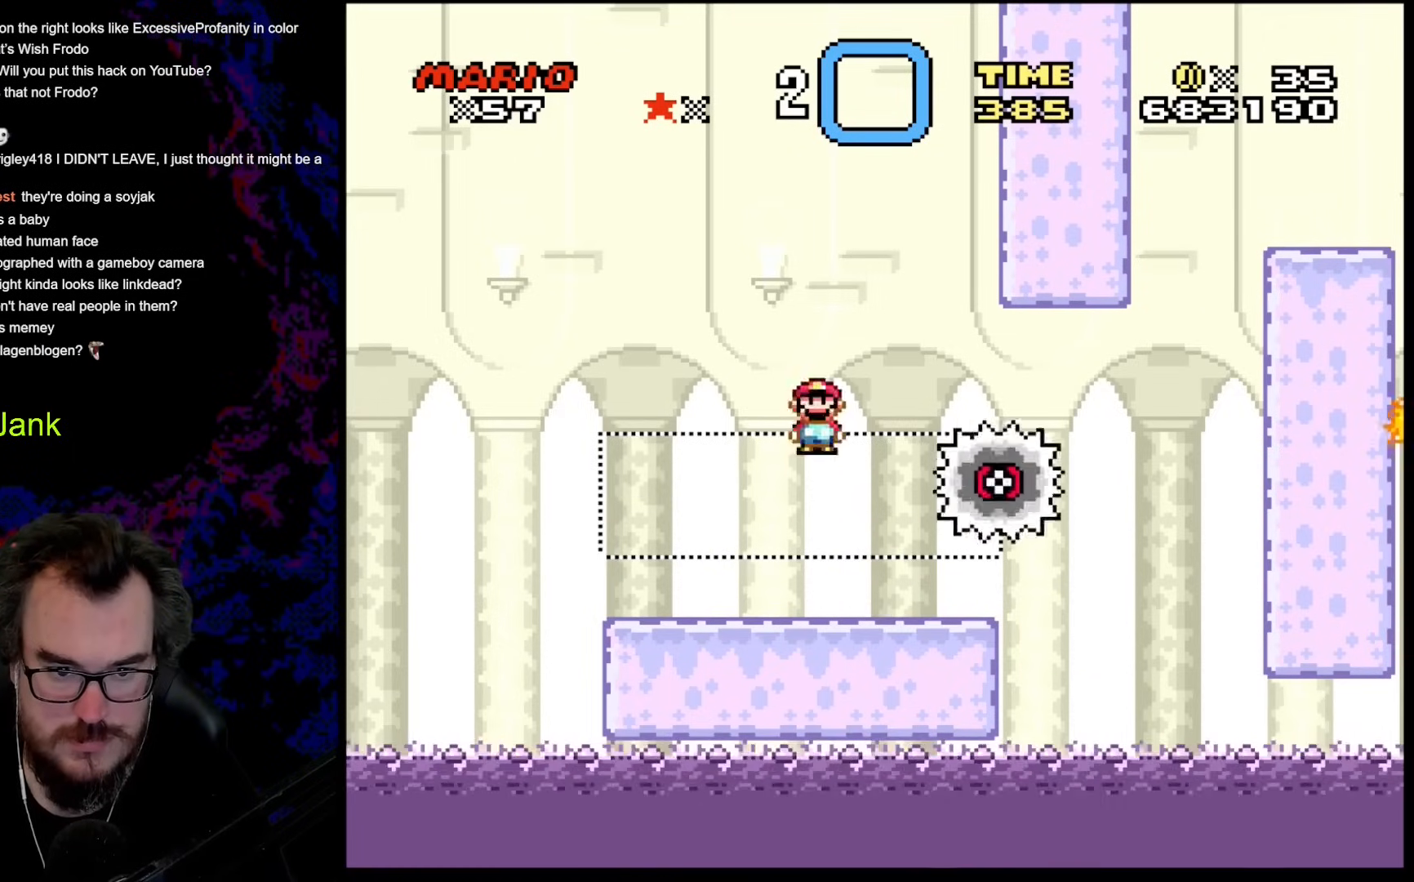
{"buttons": ["X"], "events": [[137, "A", "up"], [257, "DPAD_RIGHT", "up"], [274, "DPAD_LEFT", "down"], [427, "DPAD_LEFT", "up"]]}
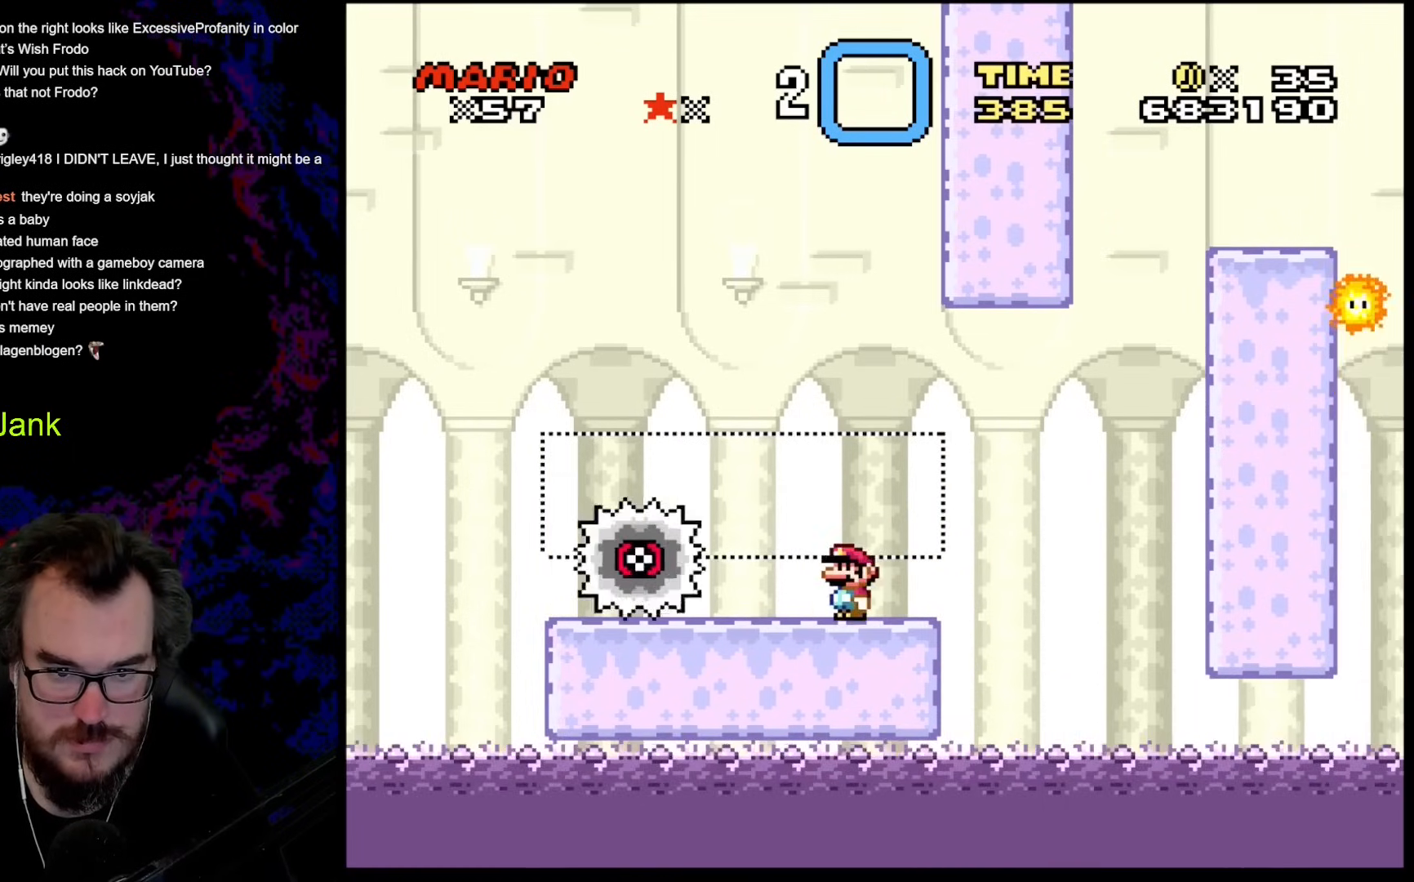
{"buttons": ["X", "DPAD_LEFT"], "events": [[341, "DPAD_LEFT", "down"]]}
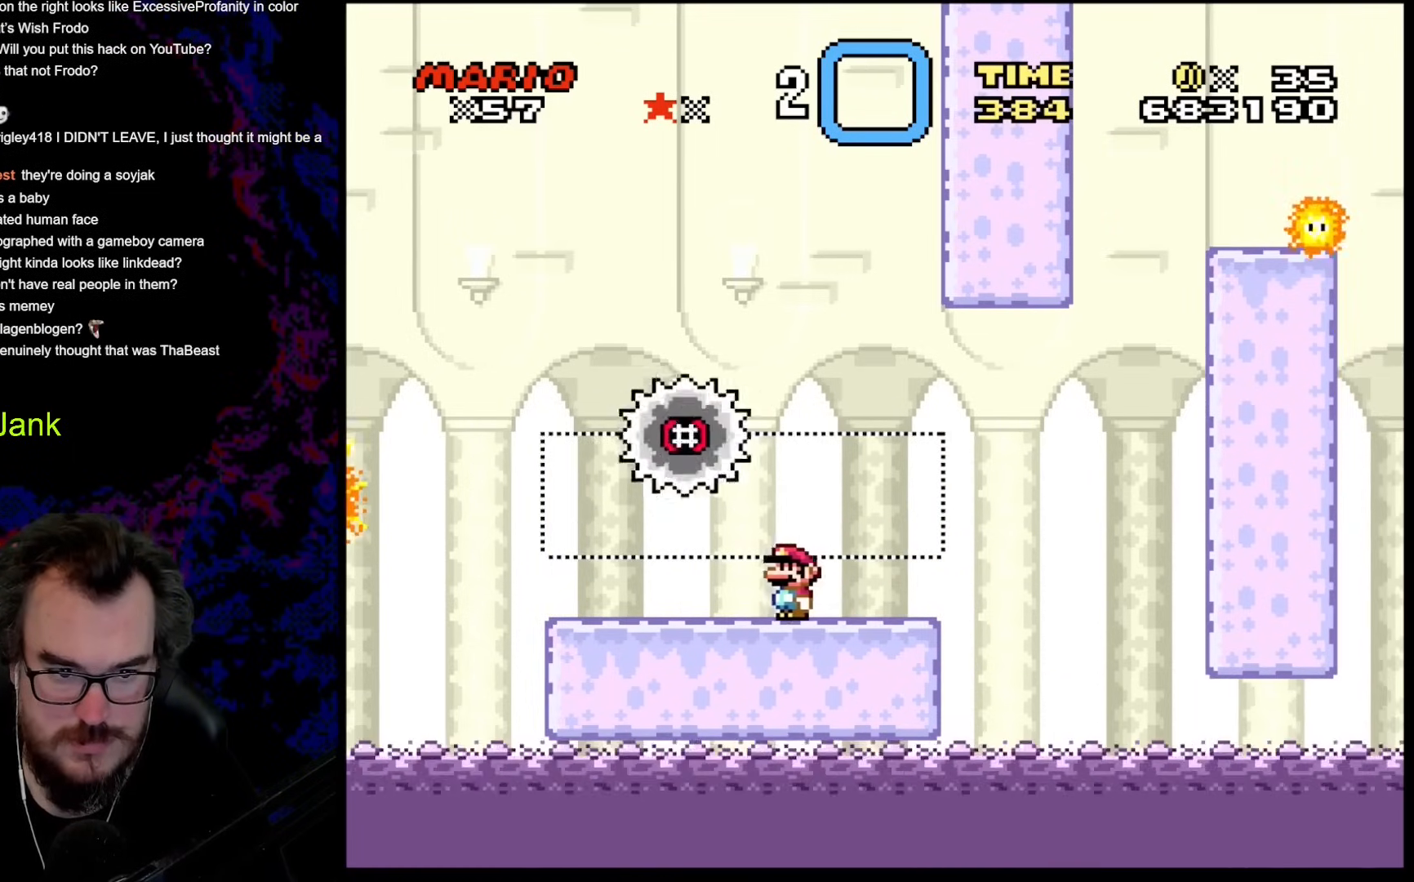
{"buttons": ["A", "X", "DPAD_RIGHT"], "events": [[51, "DPAD_LEFT", "up"], [222, "A", "down"], [256, "DPAD_RIGHT", "down"]]}
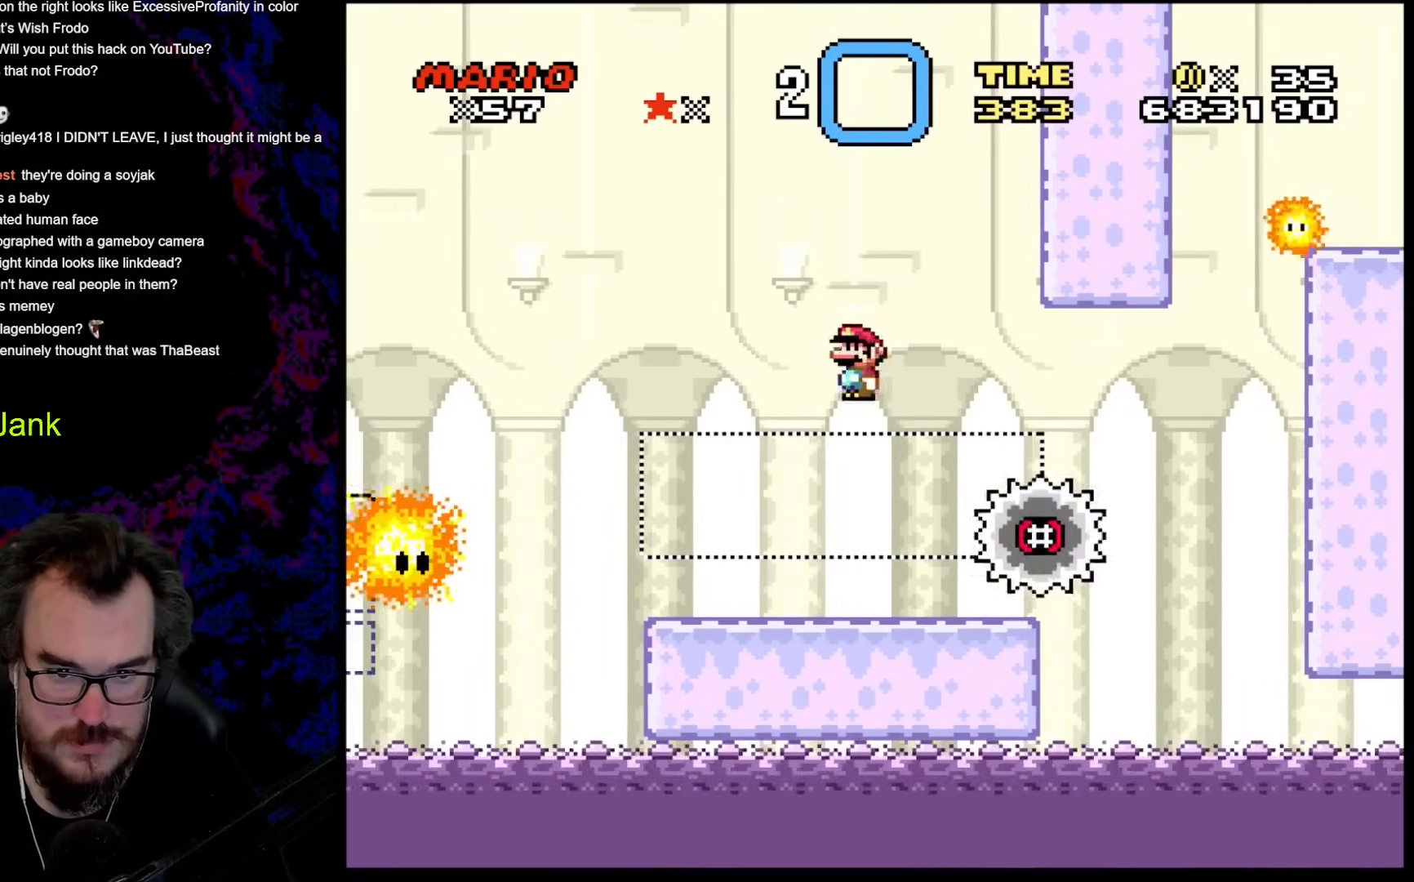
{"buttons": ["X", "DPAD_RIGHT"], "events": [[188, "DPAD_LEFT", "down"], [188, "DPAD_RIGHT", "up"], [205, "A", "up"], [342, "DPAD_LEFT", "up"], [342, "DPAD_RIGHT", "down"]]}
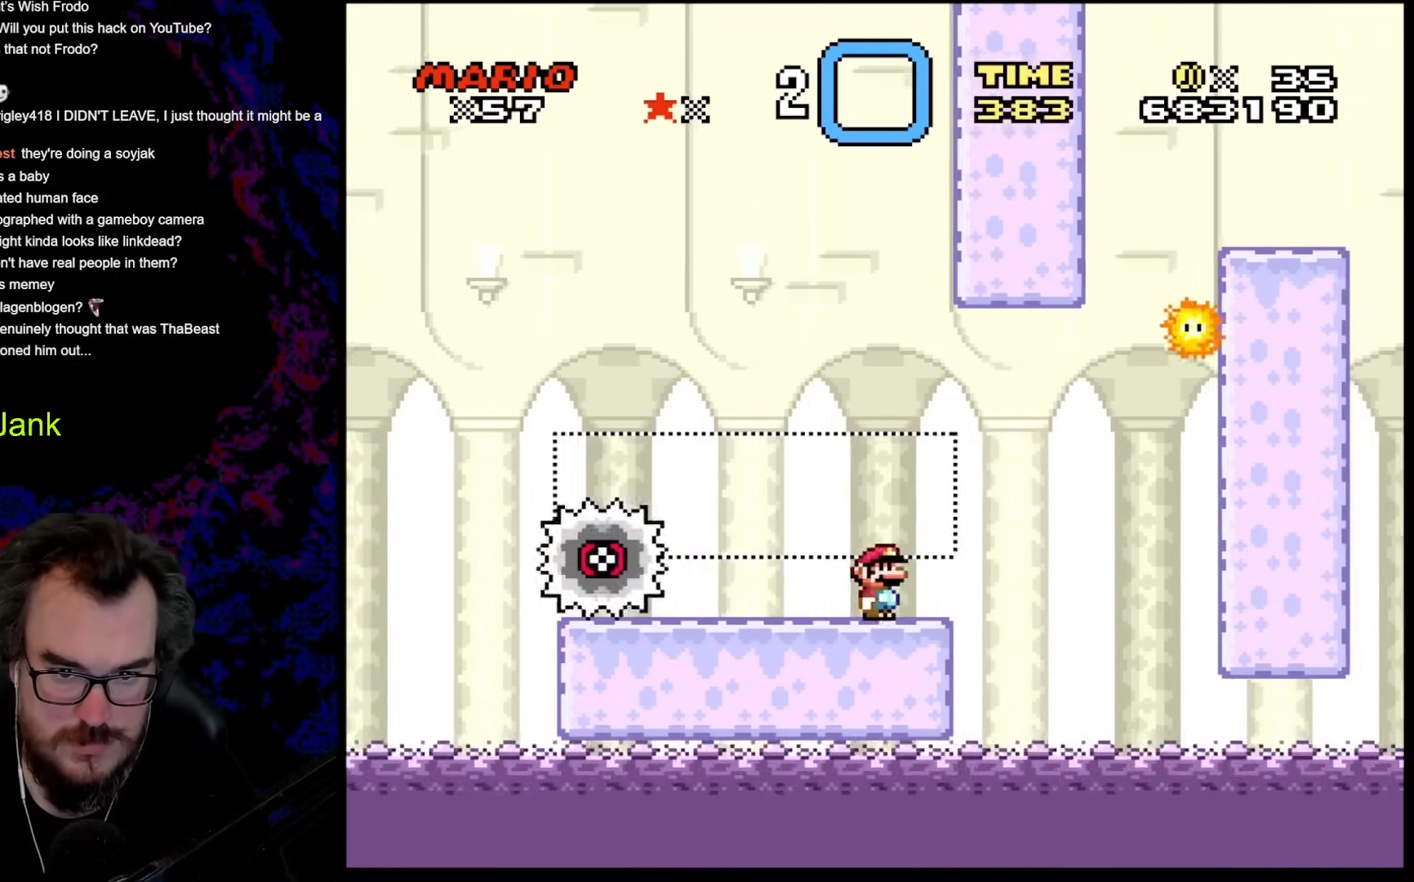
{"buttons": ["A", "X", "DPAD_RIGHT"], "events": [[102, "A", "down"]]}
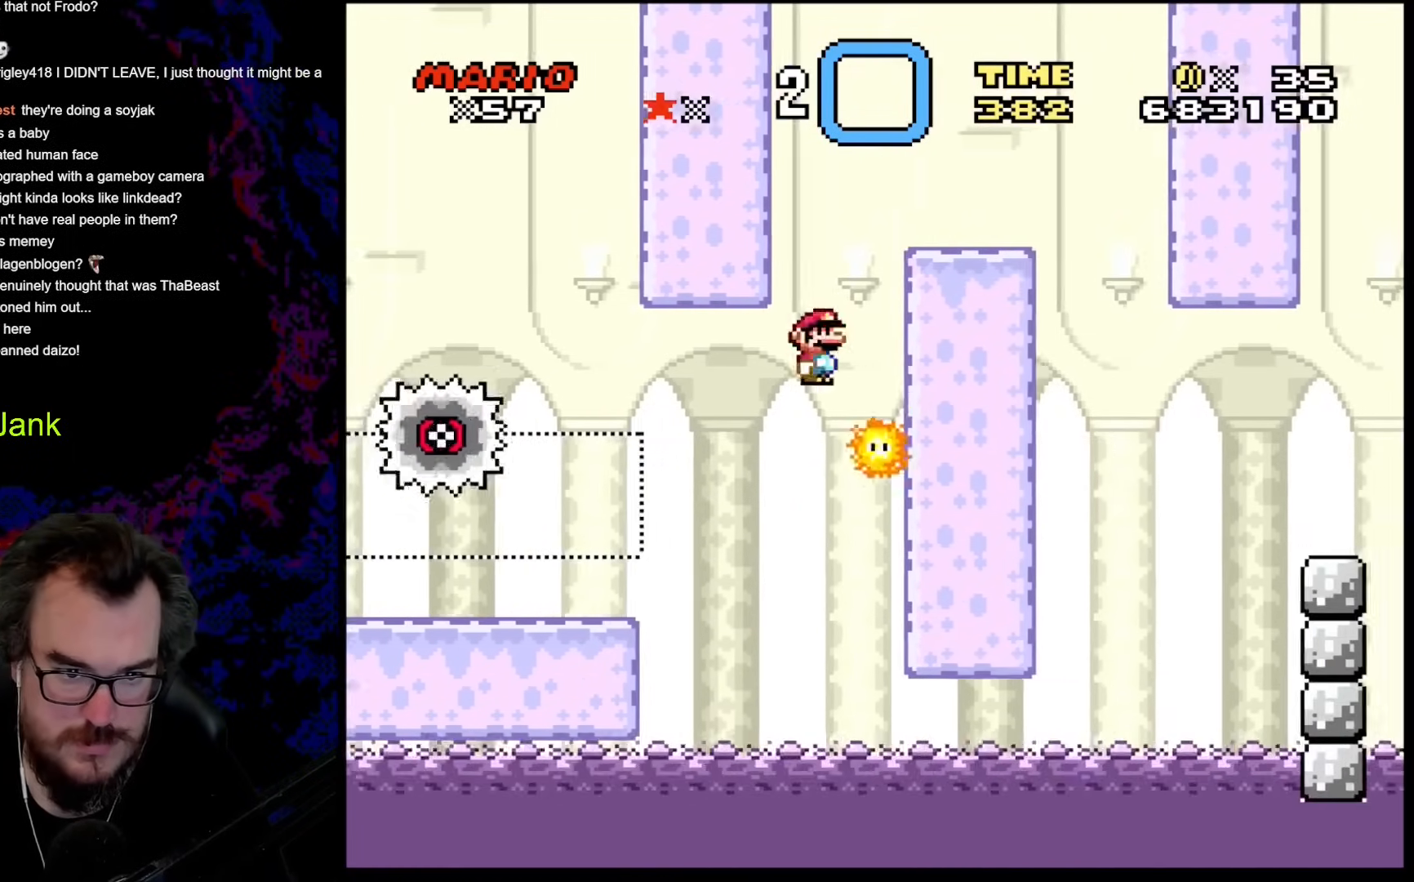
{"buttons": ["A", "X", "DPAD_RIGHT"], "events": [[86, "DPAD_RIGHT", "up"], [342, "DPAD_RIGHT", "down"]]}
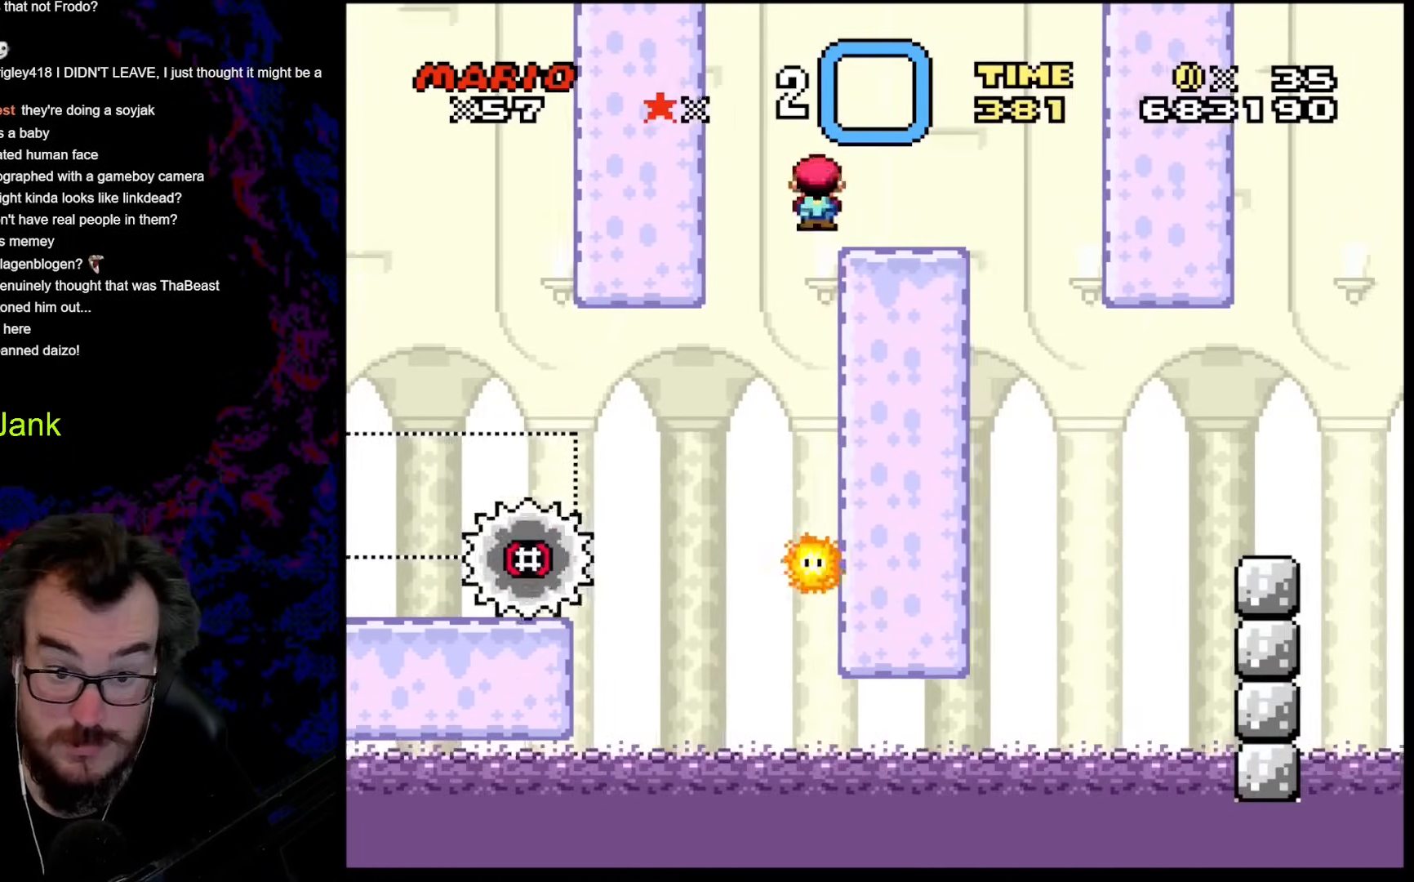
{"buttons": ["X", "DPAD_RIGHT"], "events": [[85, "A", "up"], [239, "DPAD_DOWN", "down"], [239, "DPAD_LEFT", "down"], [239, "DPAD_RIGHT", "up"], [256, "DPAD_DOWN", "up"], [392, "DPAD_LEFT", "up"], [495, "DPAD_RIGHT", "down"]]}
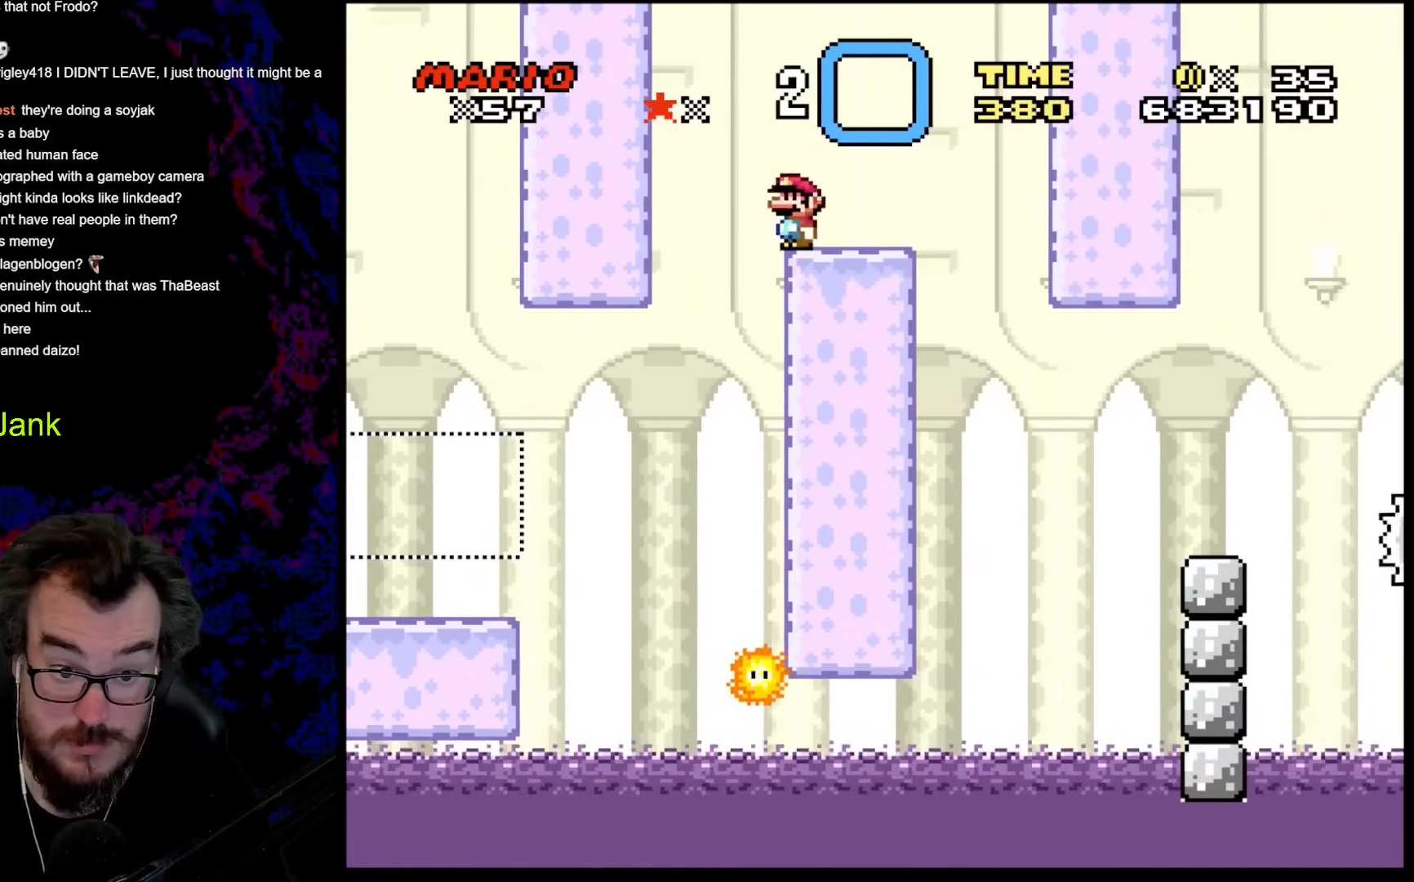
{"buttons": ["X", "DPAD_LEFT"], "events": [[51, "A", "down"], [154, "A", "up"], [410, "DPAD_RIGHT", "up"], [495, "DPAD_LEFT", "down"]]}
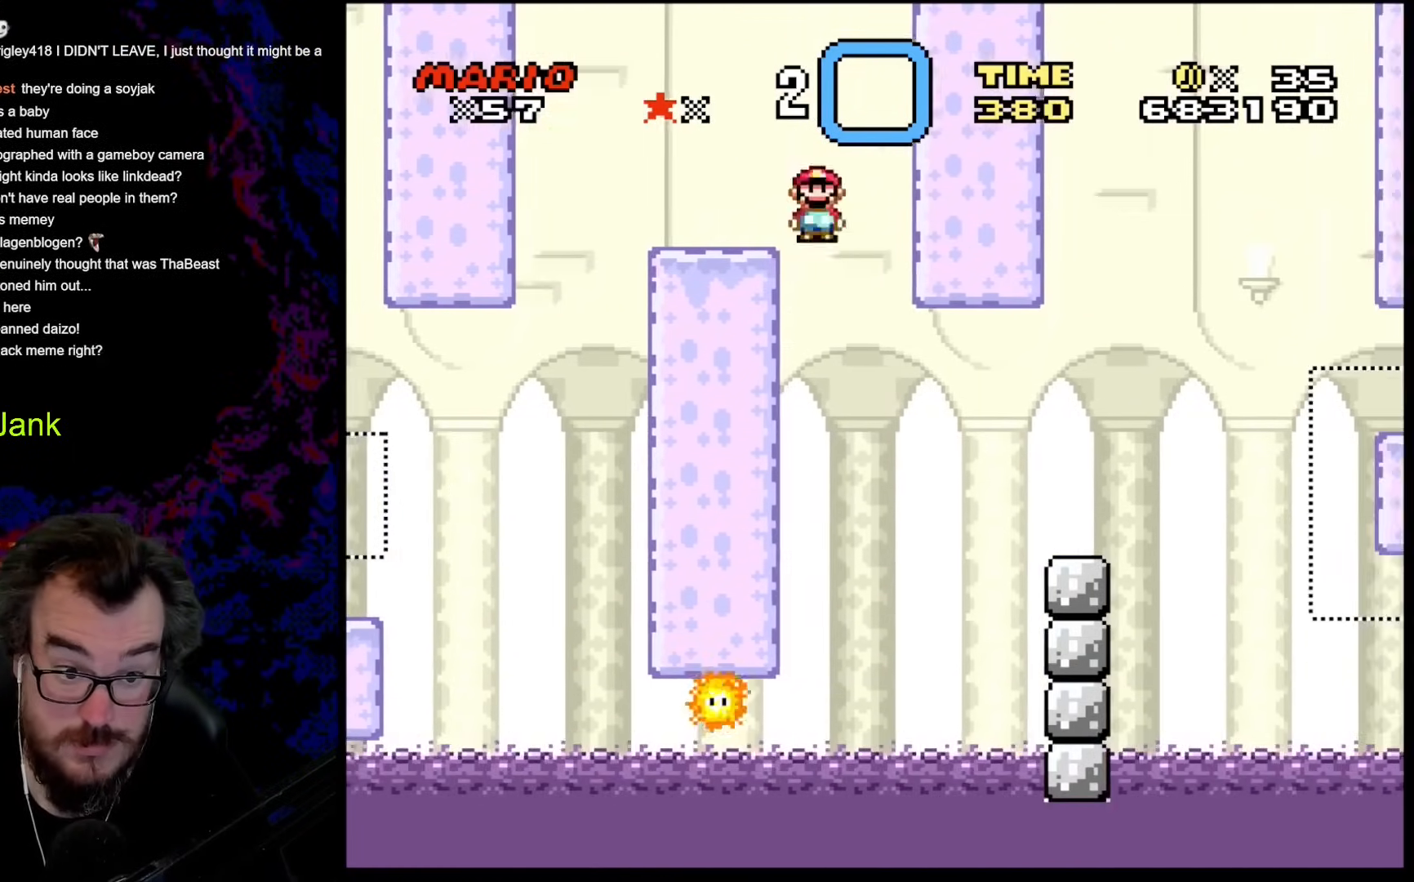
{"buttons": ["A", "X", "DPAD_RIGHT"], "events": [[308, "DPAD_LEFT", "up"], [325, "A", "down"], [376, "DPAD_RIGHT", "down"]]}
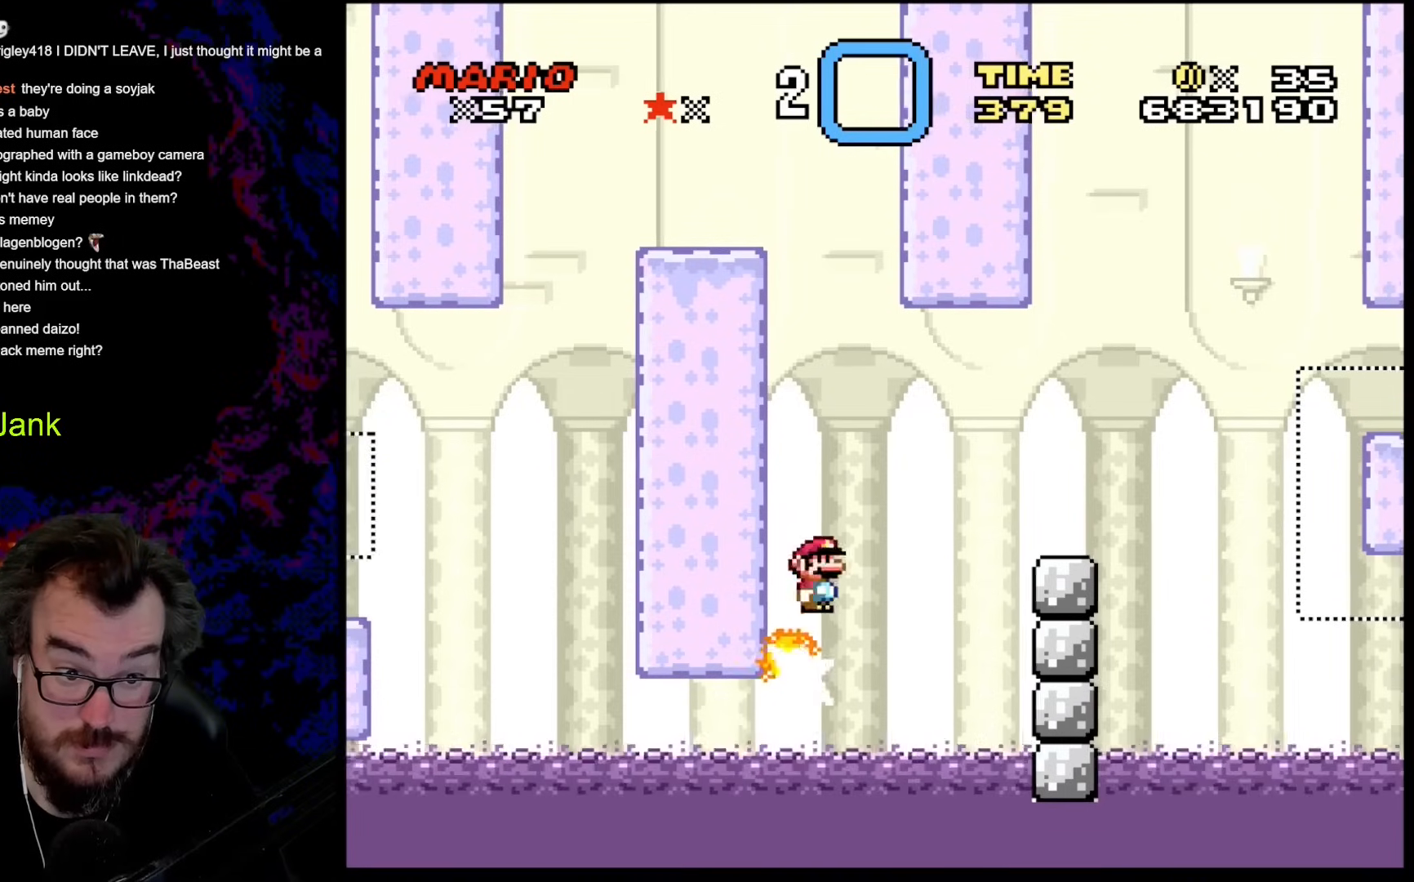
{"buttons": ["A", "X", "DPAD_DOWN", "DPAD_RIGHT"], "events": [[85, "A", "up"], [205, "A", "down"], [495, "DPAD_DOWN", "down"]]}
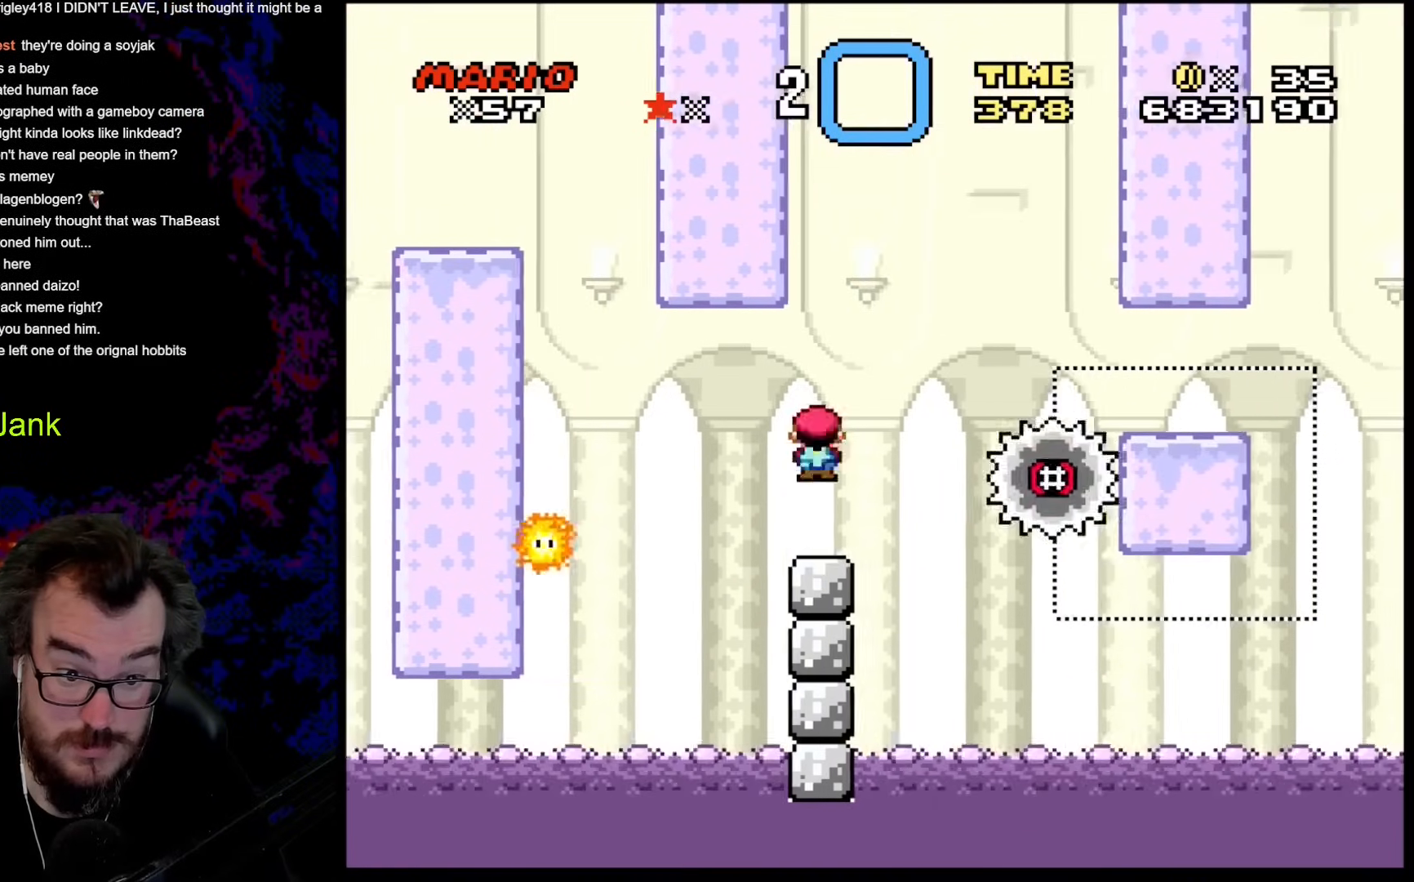
{"buttons": ["X"], "events": [[17, "DPAD_LEFT", "down"], [17, "DPAD_RIGHT", "up"], [34, "DPAD_DOWN", "up"], [171, "A", "up"], [171, "DPAD_LEFT", "up"]]}
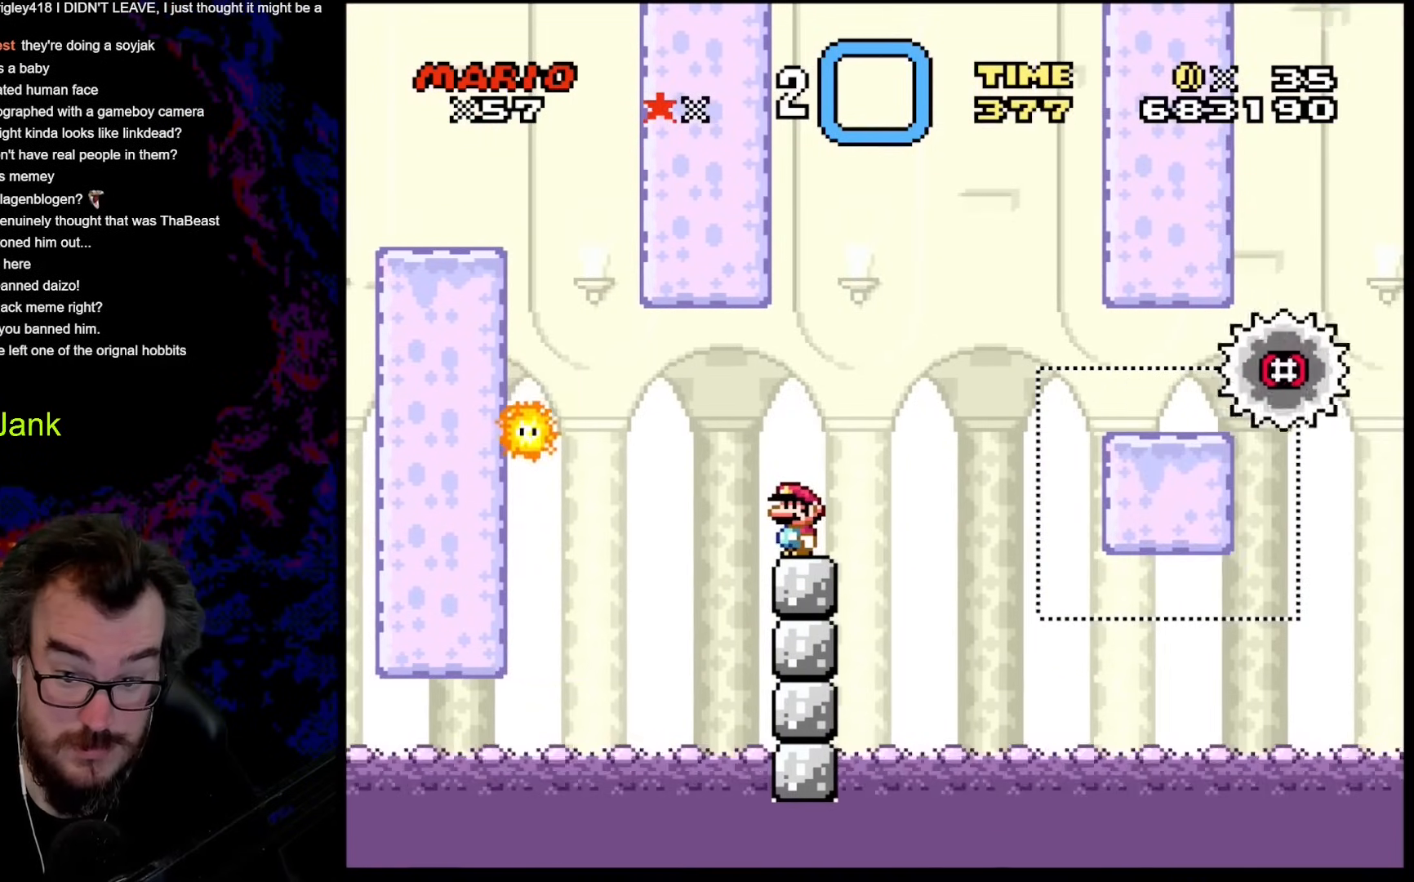
{"buttons": [], "events": [[376, "X", "up"]]}
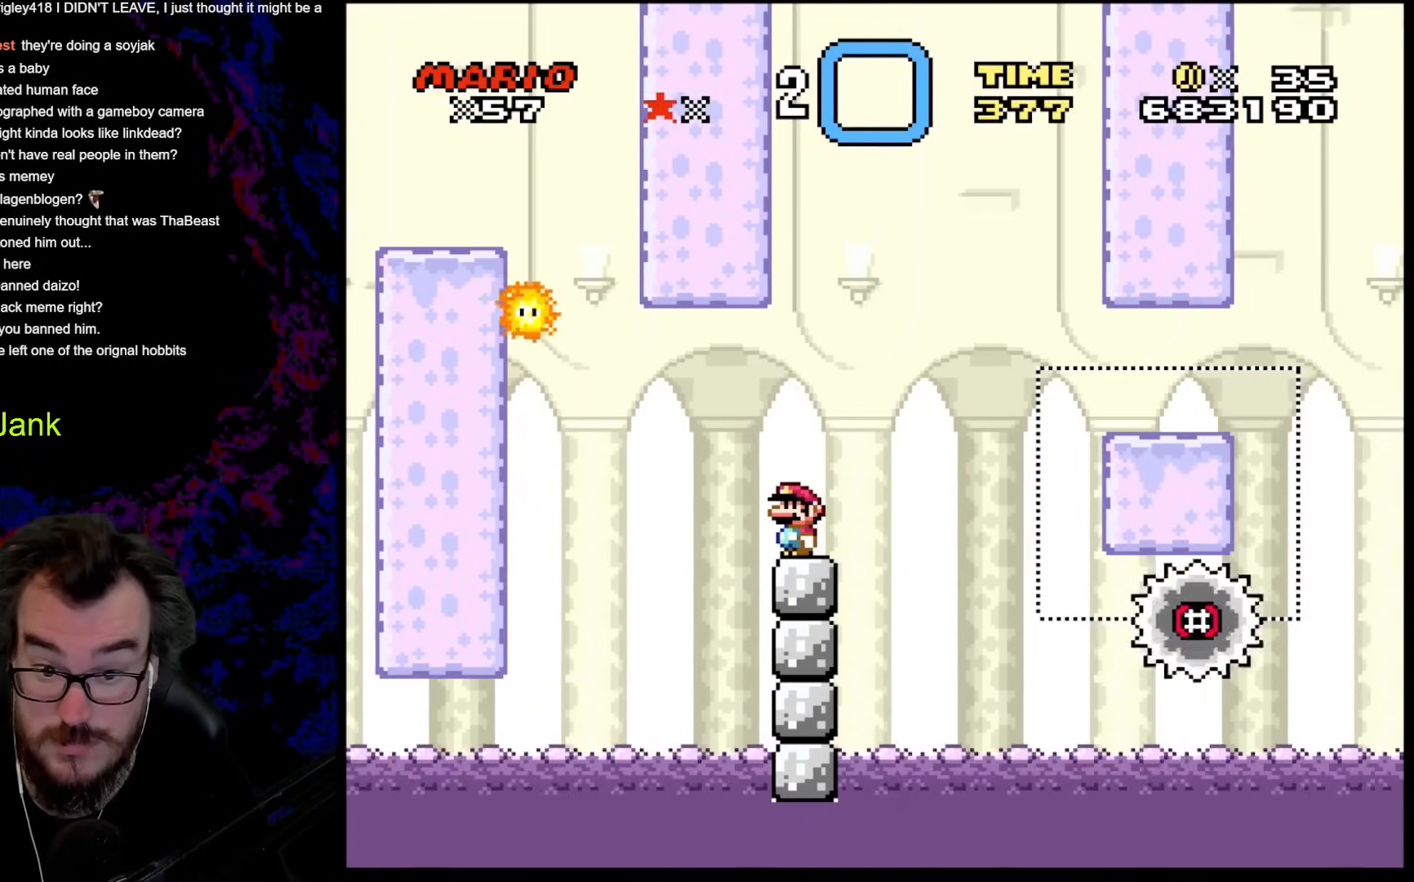
{"buttons": ["X", "DPAD_RIGHT"], "events": [[85, "X", "down"], [427, "DPAD_RIGHT", "down"]]}
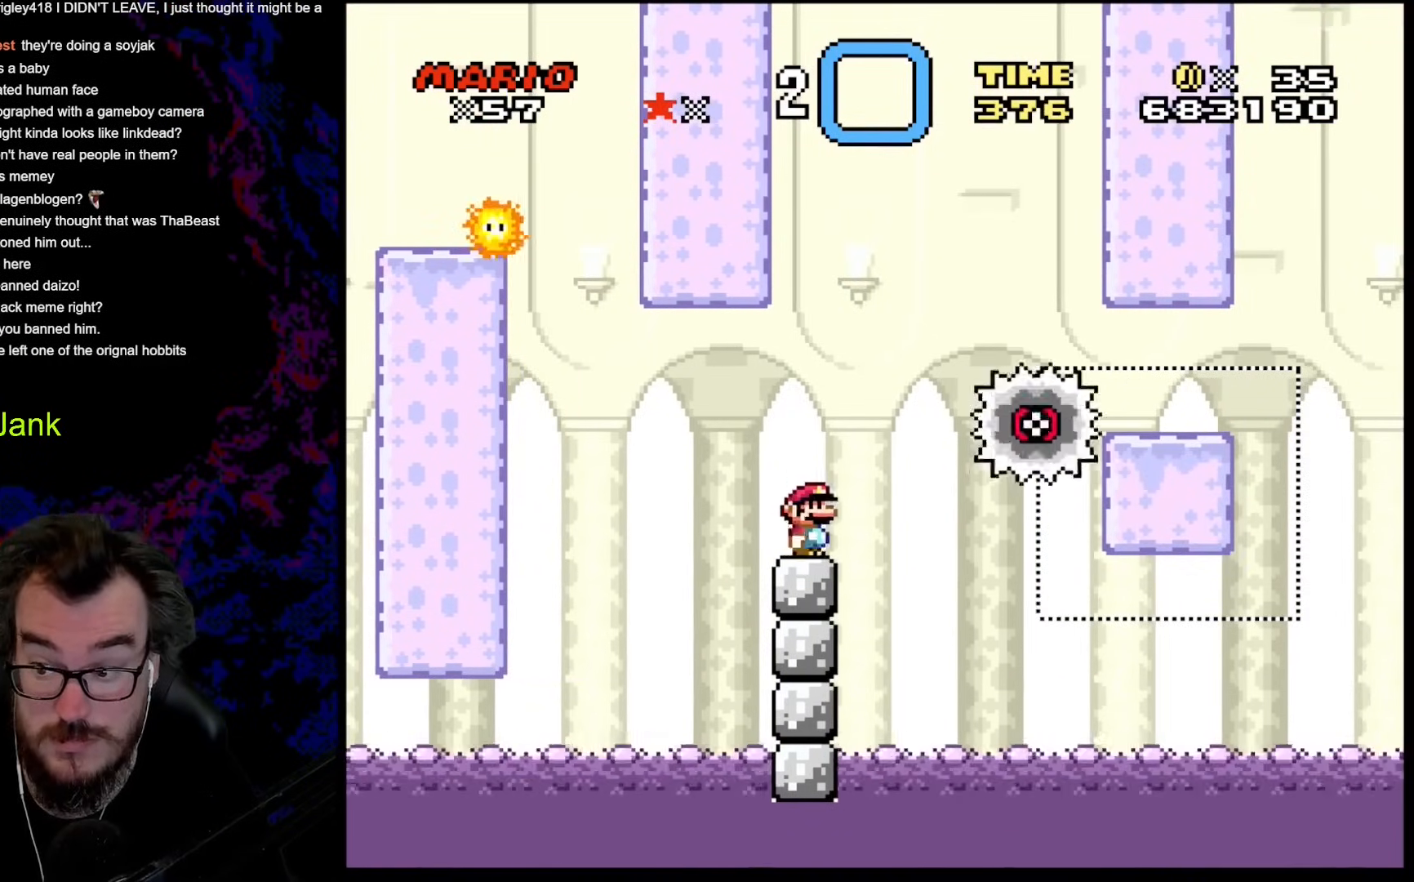
{"buttons": ["A", "X", "DPAD_RIGHT"], "events": [[103, "A", "down"]]}
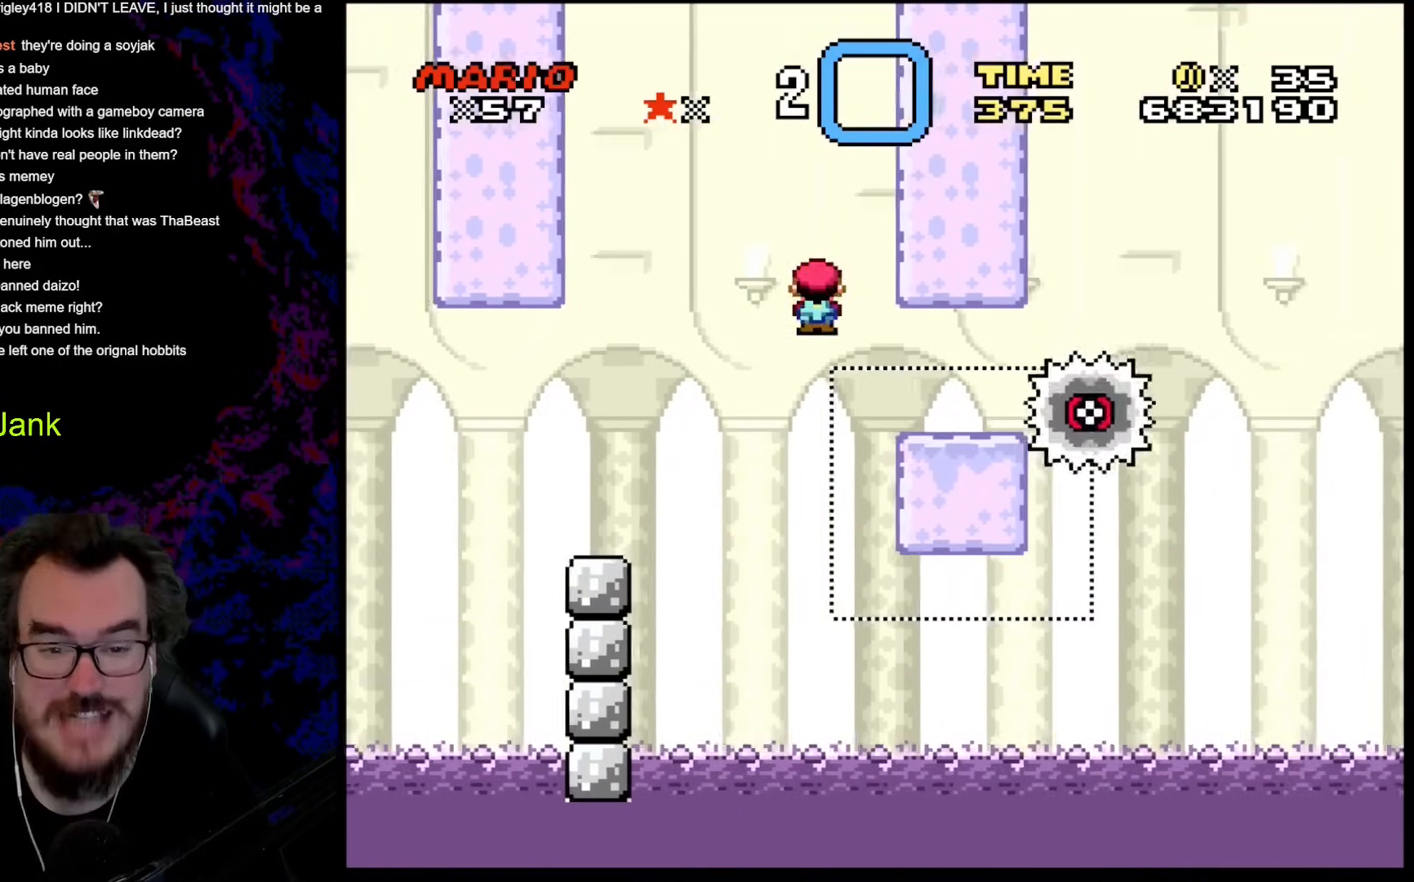
{"buttons": ["A", "X", "DPAD_RIGHT"], "events": [[153, "A", "up"], [409, "A", "down"]]}
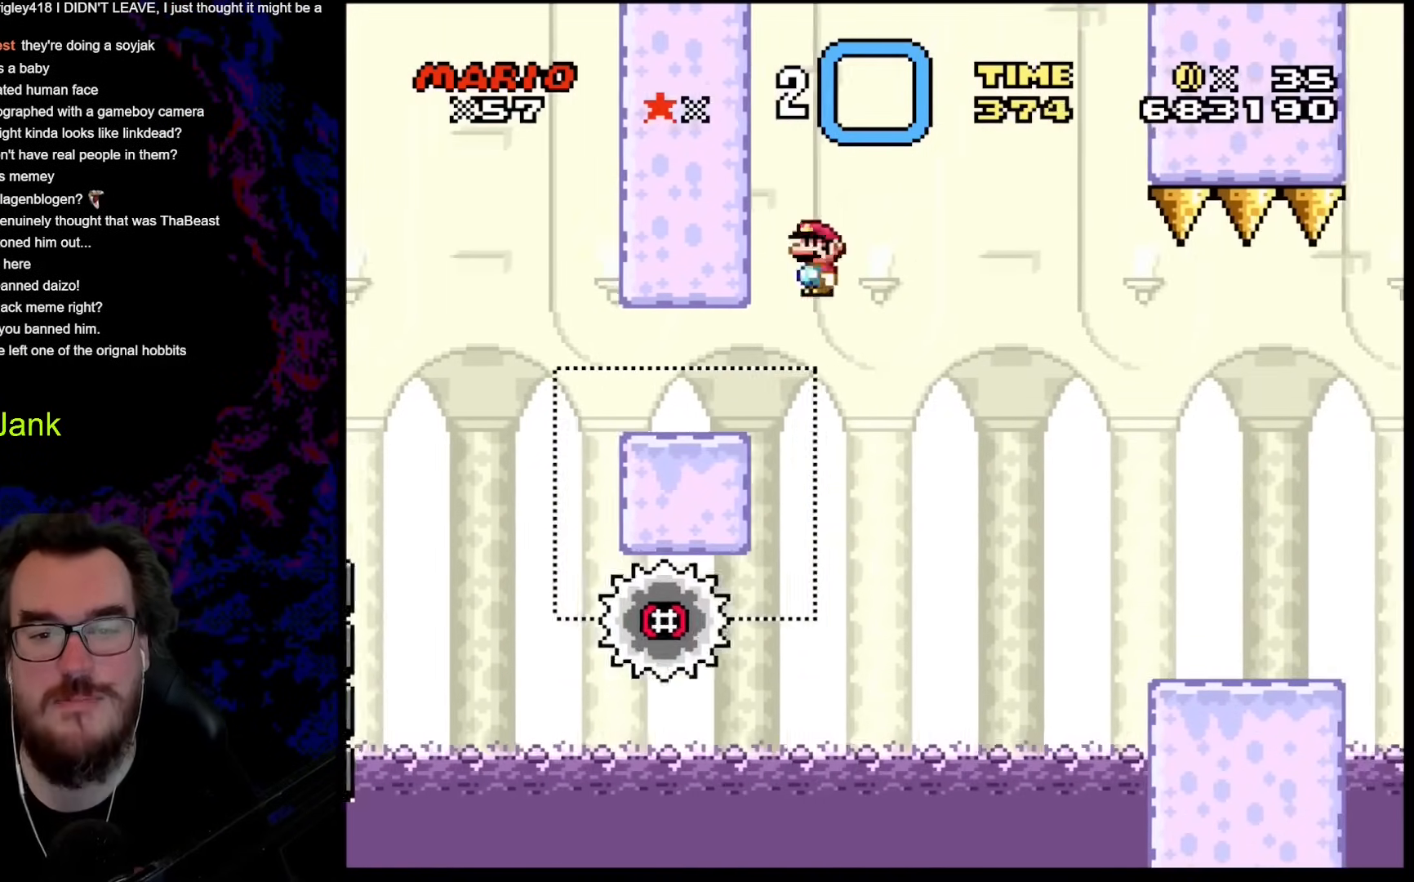
{"buttons": ["X", "DPAD_RIGHT"], "events": [[102, "A", "up"]]}
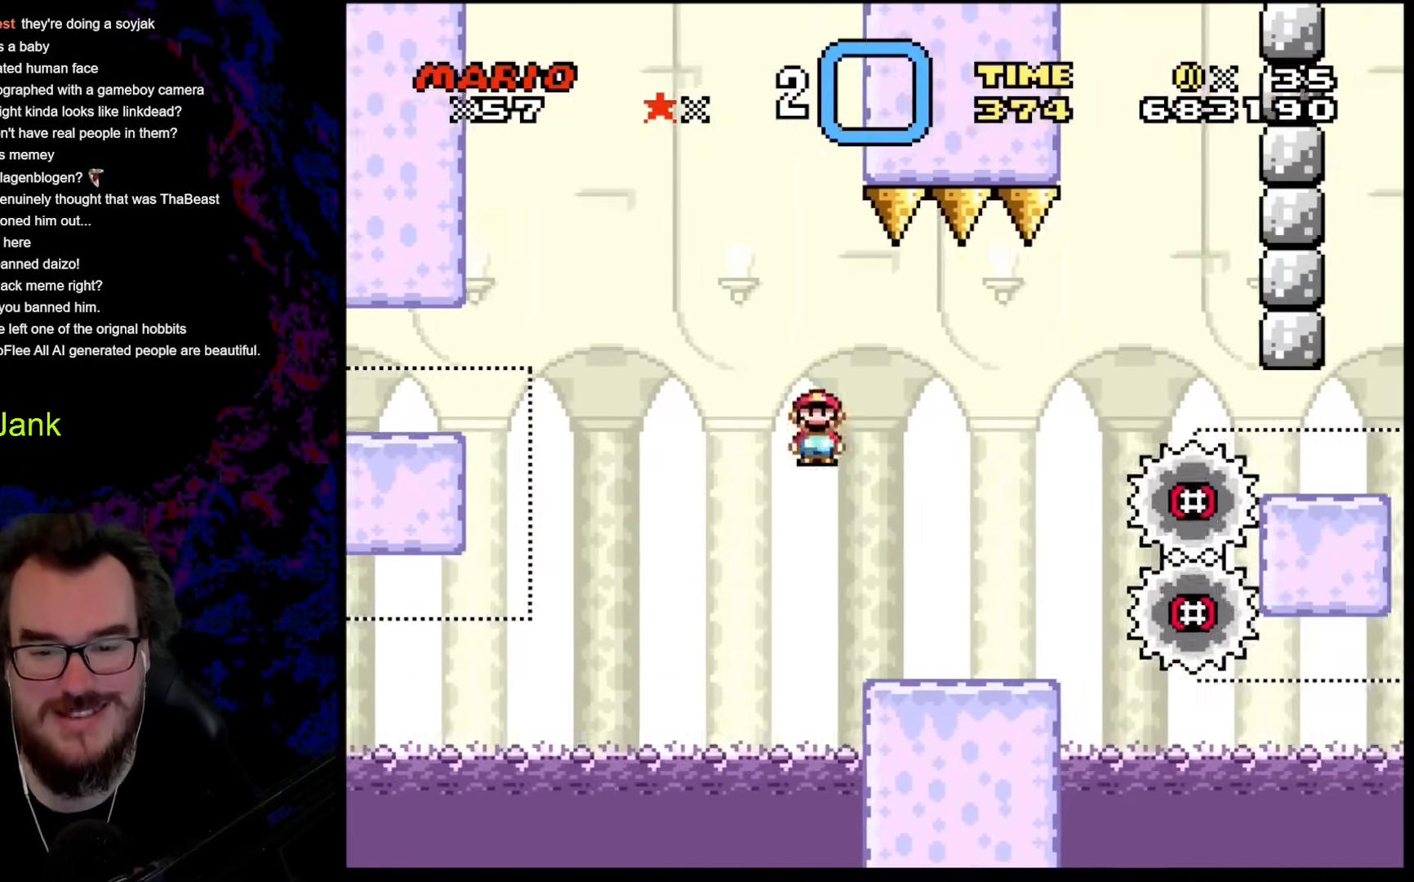
{"buttons": ["X", "DPAD_RIGHT"], "events": [[171, "DPAD_RIGHT", "up"], [171, "DPAD_UP", "down"], [188, "DPAD_LEFT", "down"], [188, "DPAD_UP", "up"], [325, "DPAD_LEFT", "up"], [479, "DPAD_RIGHT", "down"]]}
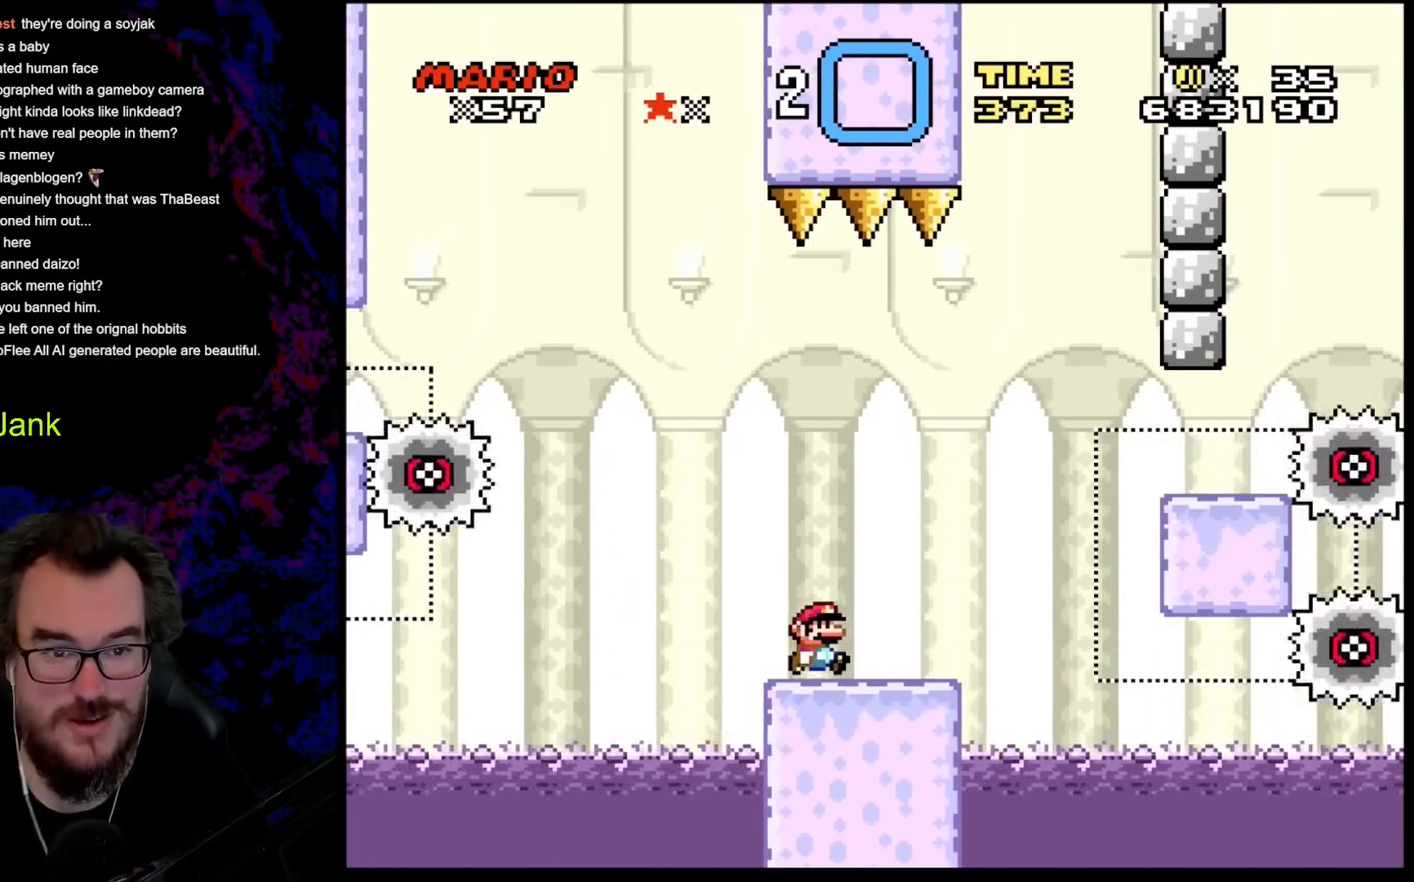
{"buttons": ["A", "X", "DPAD_RIGHT"], "events": [[358, "A", "down"]]}
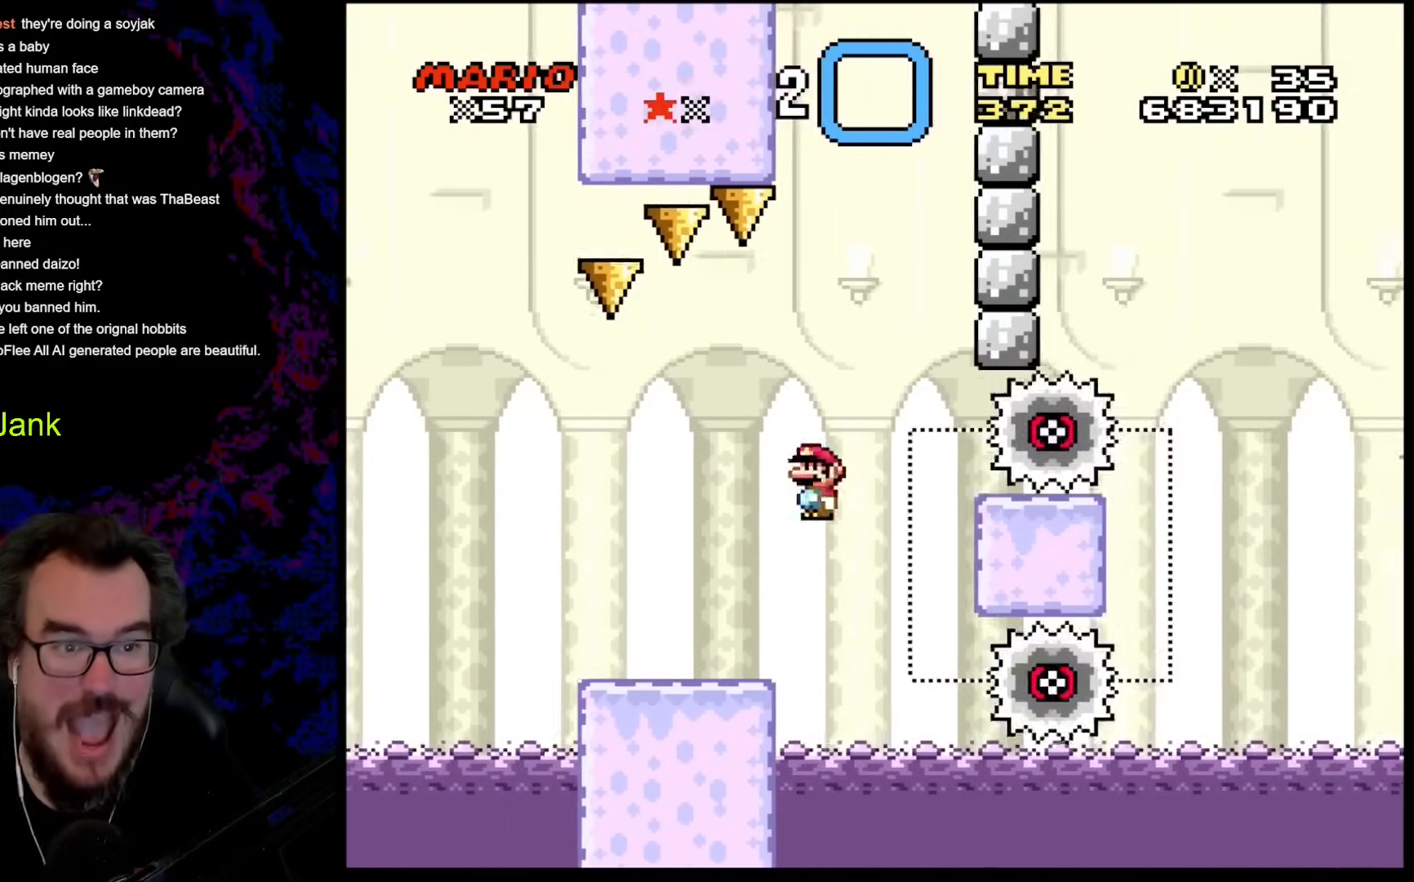
{"buttons": ["A", "X", "DPAD_LEFT"], "events": [[34, "DPAD_DOWN", "down"], [34, "DPAD_RIGHT", "up"], [51, "DPAD_DOWN", "up"], [51, "DPAD_LEFT", "down"], [188, "DPAD_LEFT", "up"], [307, "DPAD_LEFT", "down"], [393, "DPAD_LEFT", "up"], [461, "DPAD_LEFT", "down"]]}
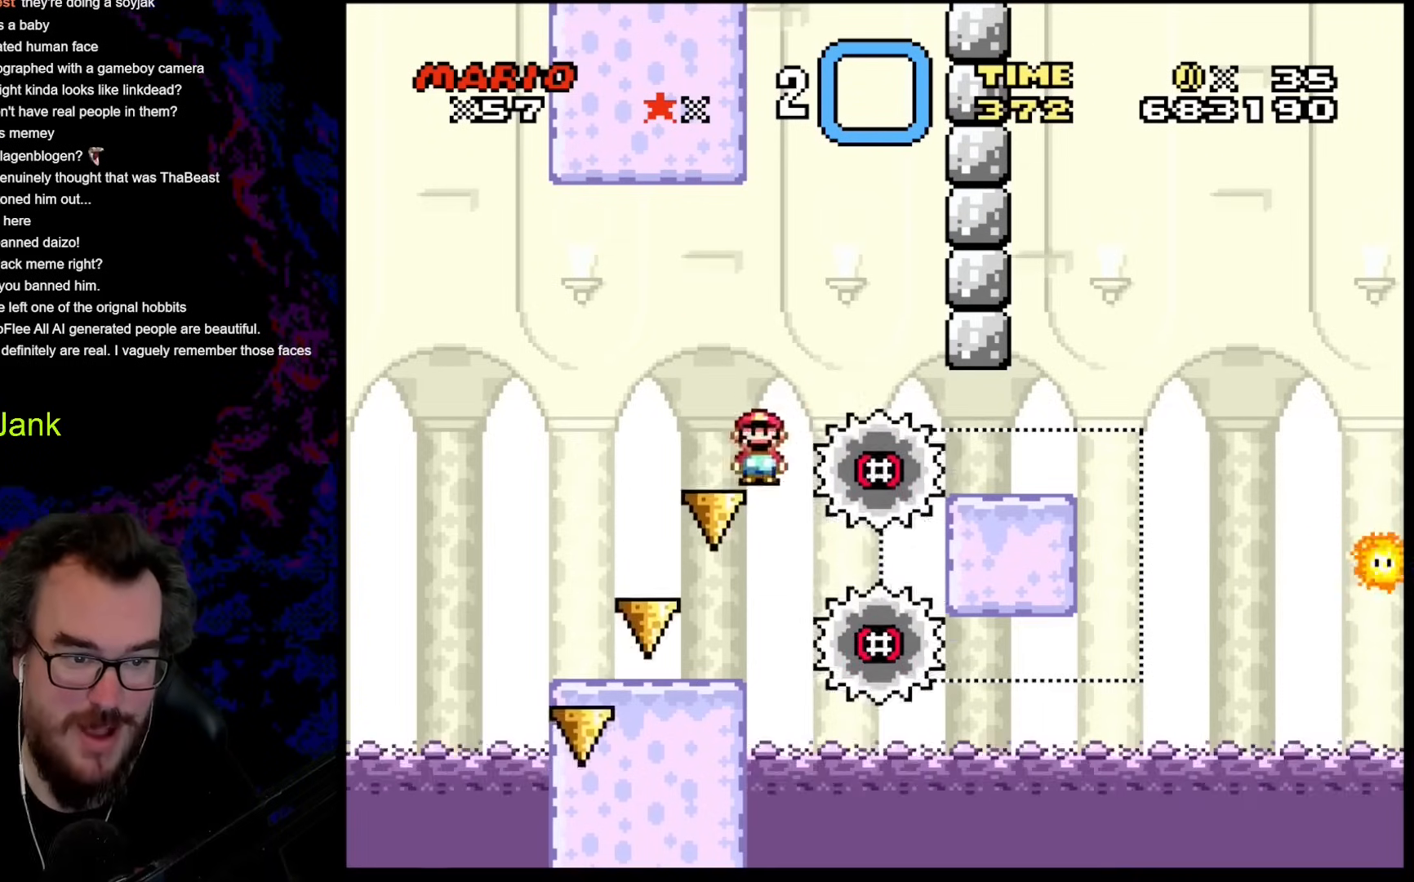
{"buttons": ["X"], "events": [[205, "DPAD_LEFT", "up"], [308, "A", "up"], [308, "DPAD_RIGHT", "down"], [444, "DPAD_RIGHT", "up"]]}
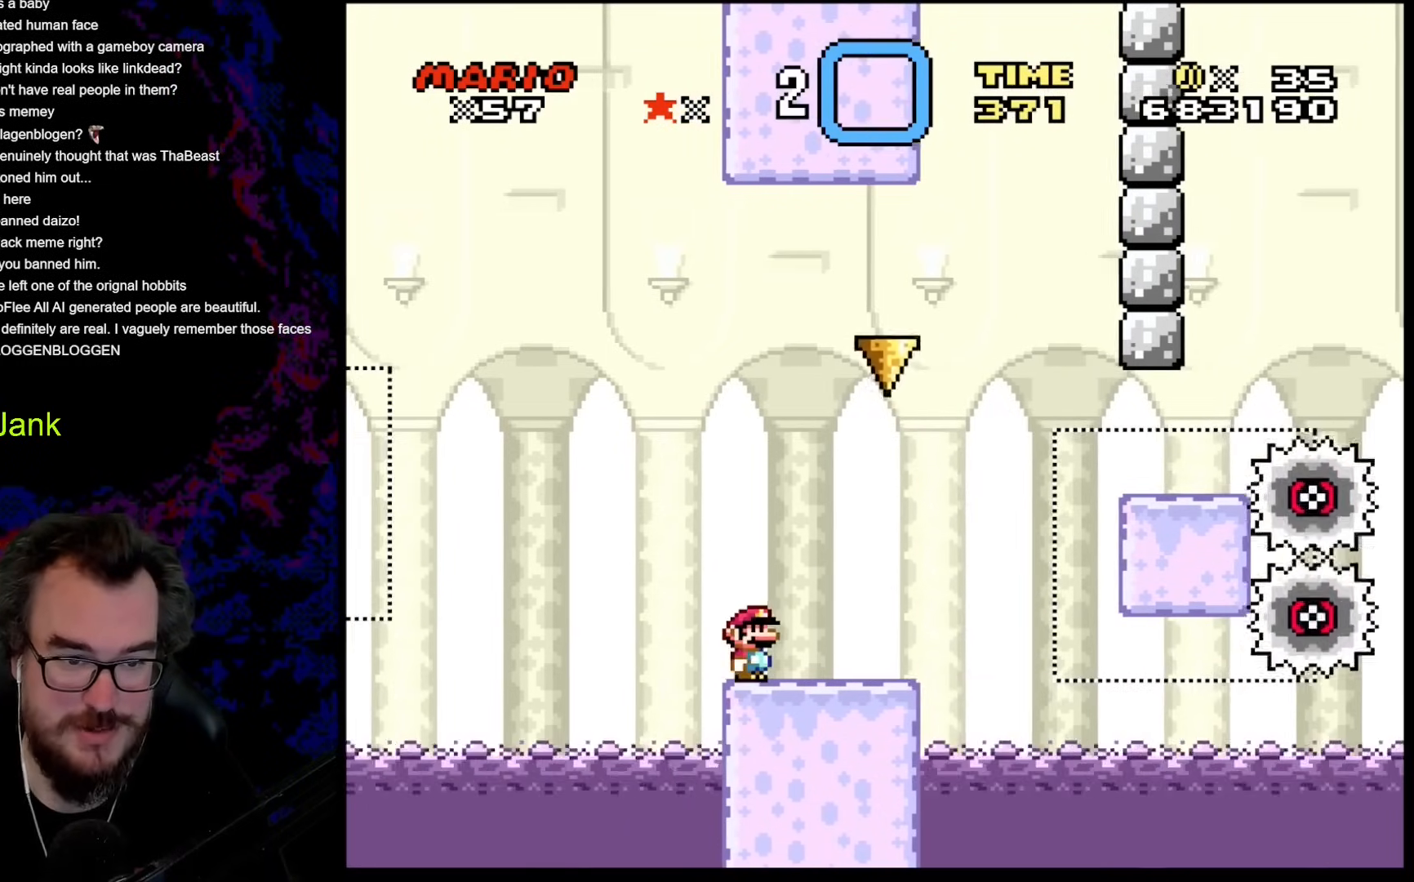
{"buttons": ["X", "DPAD_RIGHT"], "events": [[205, "DPAD_RIGHT", "down"], [239, "A", "down"], [444, "A", "up"]]}
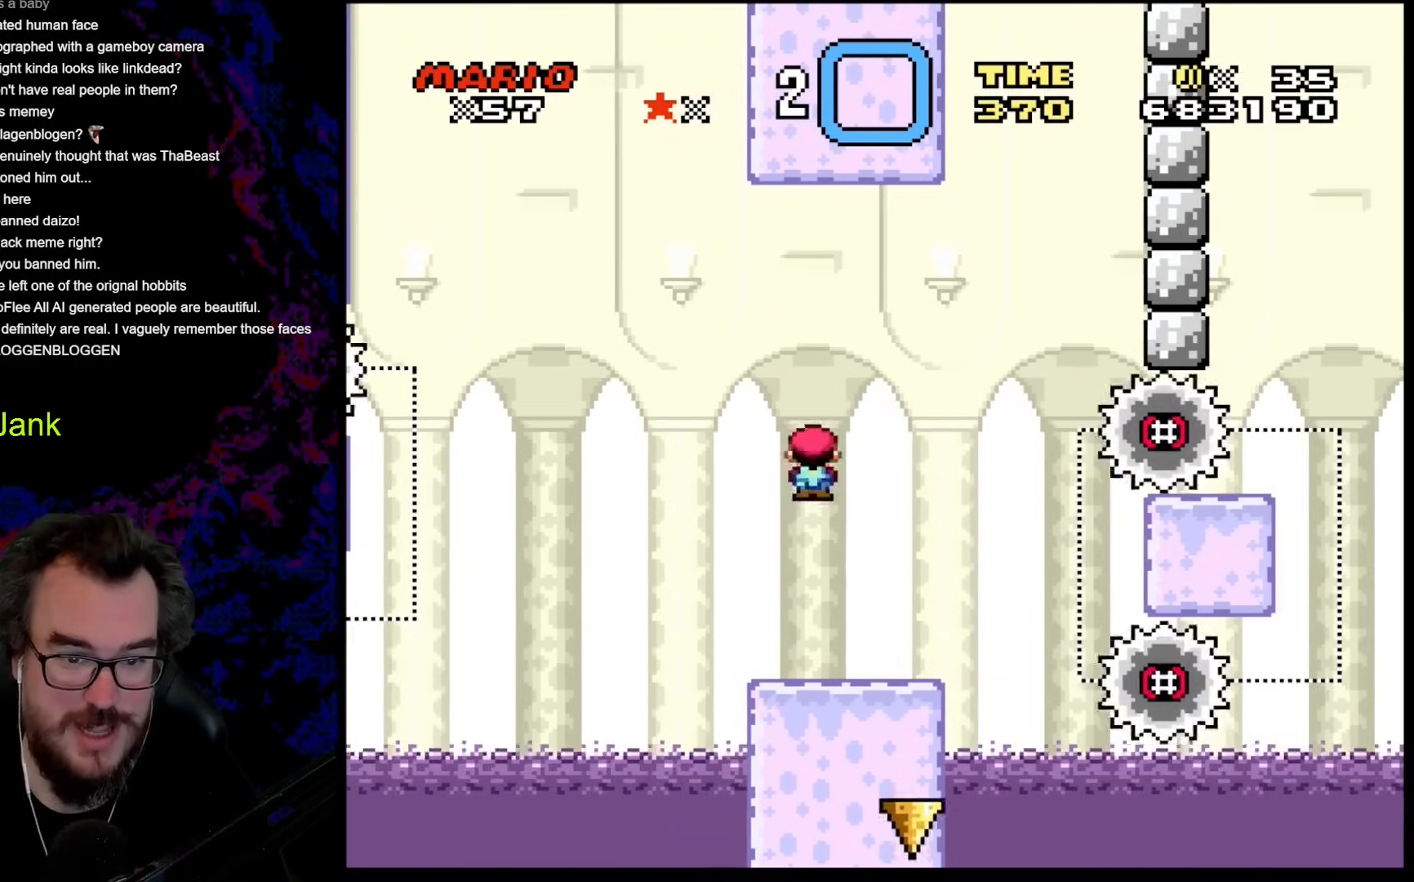
{"buttons": ["X"], "events": [[34, "DPAD_DOWN", "down"], [34, "DPAD_RIGHT", "up"], [51, "DPAD_DOWN", "up"], [51, "DPAD_LEFT", "down"], [188, "DPAD_LEFT", "up"], [342, "DPAD_RIGHT", "down"], [444, "DPAD_RIGHT", "up"]]}
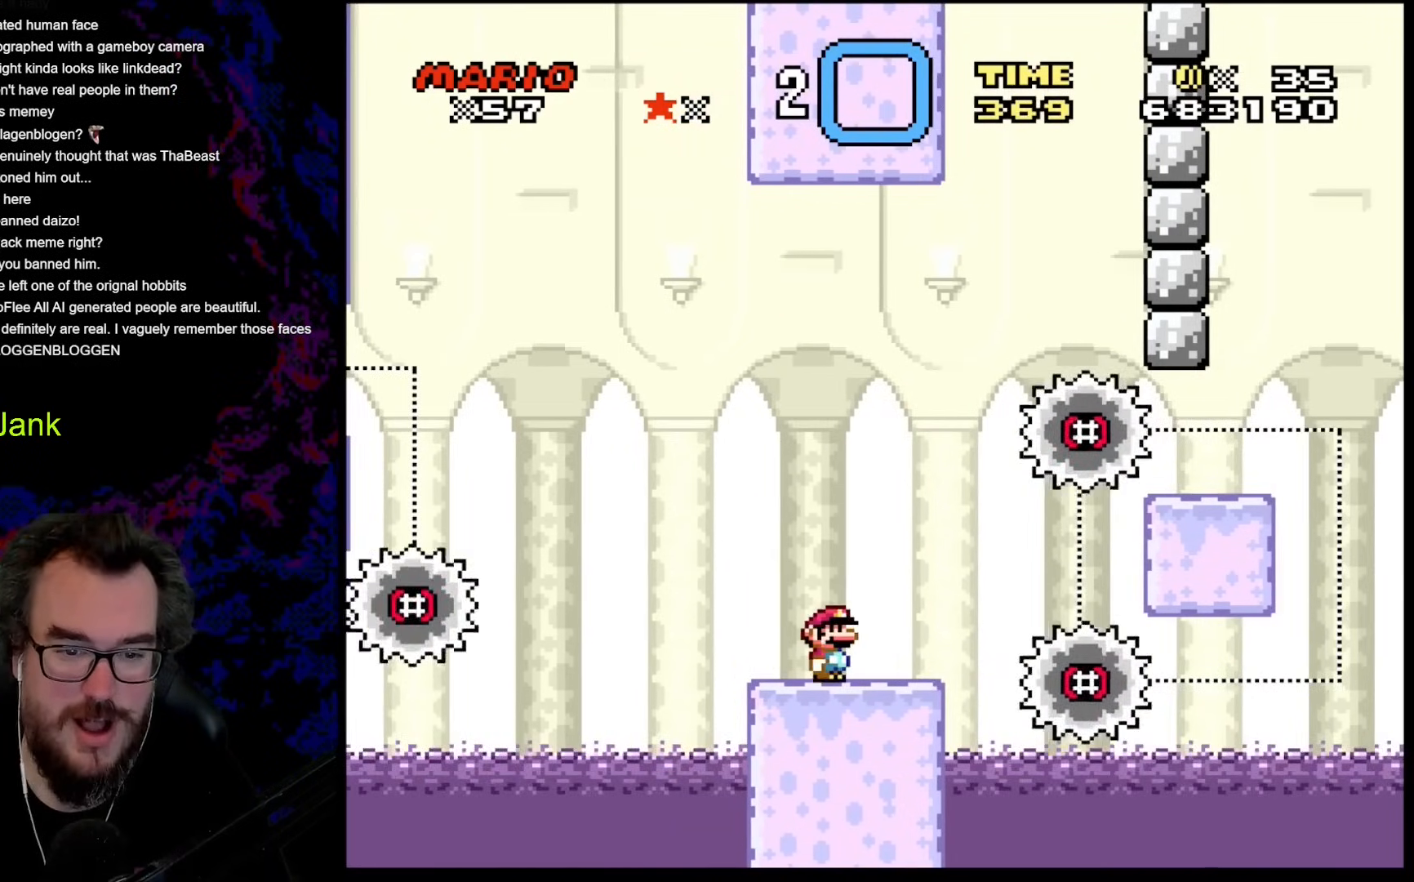
{"buttons": ["X"], "events": []}
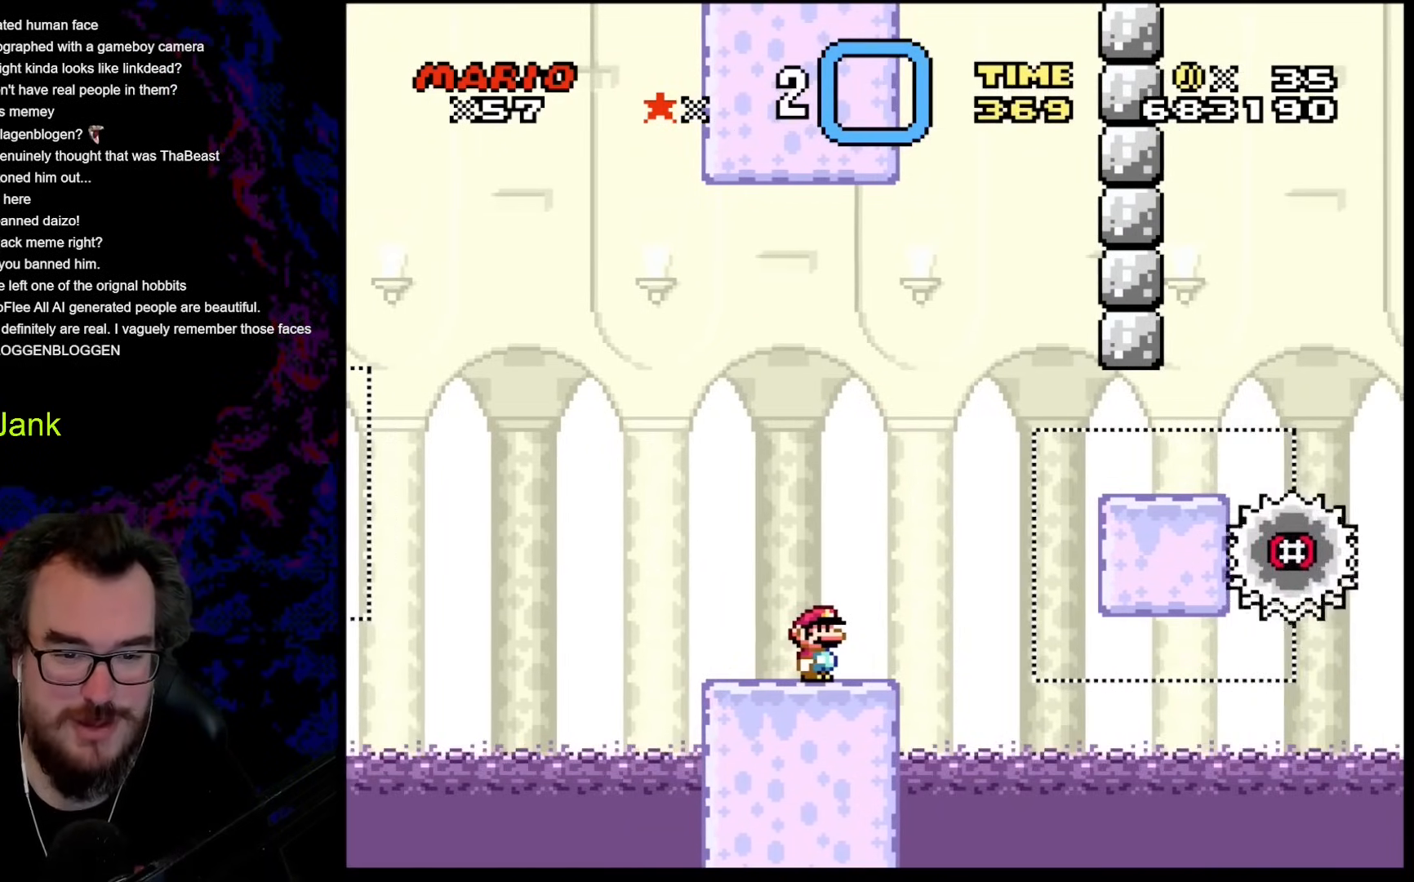
{"buttons": ["X"], "events": []}
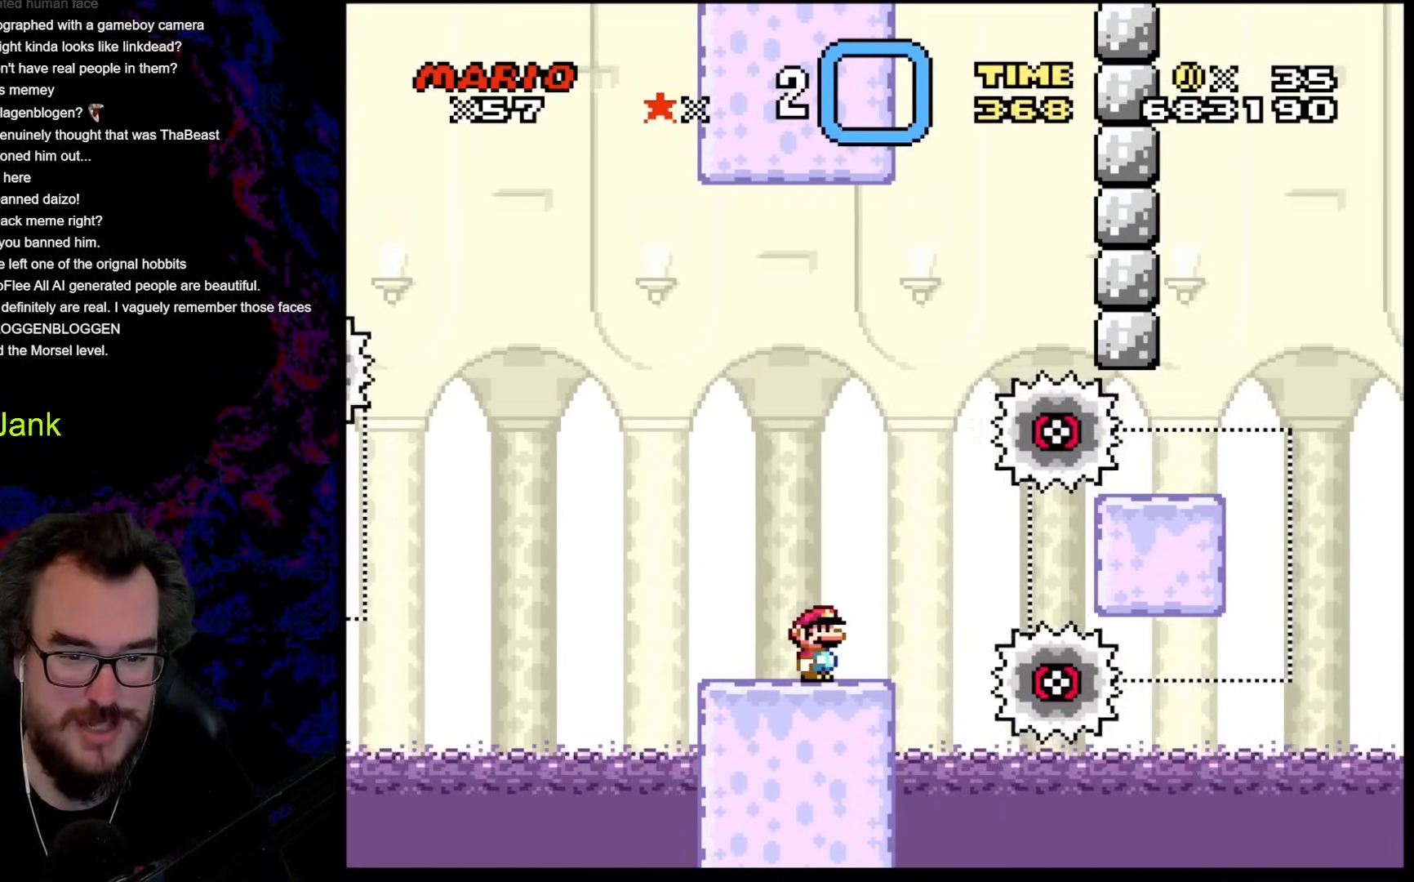
{"buttons": ["A", "X", "DPAD_RIGHT"], "events": [[103, "DPAD_RIGHT", "down"], [222, "A", "down"]]}
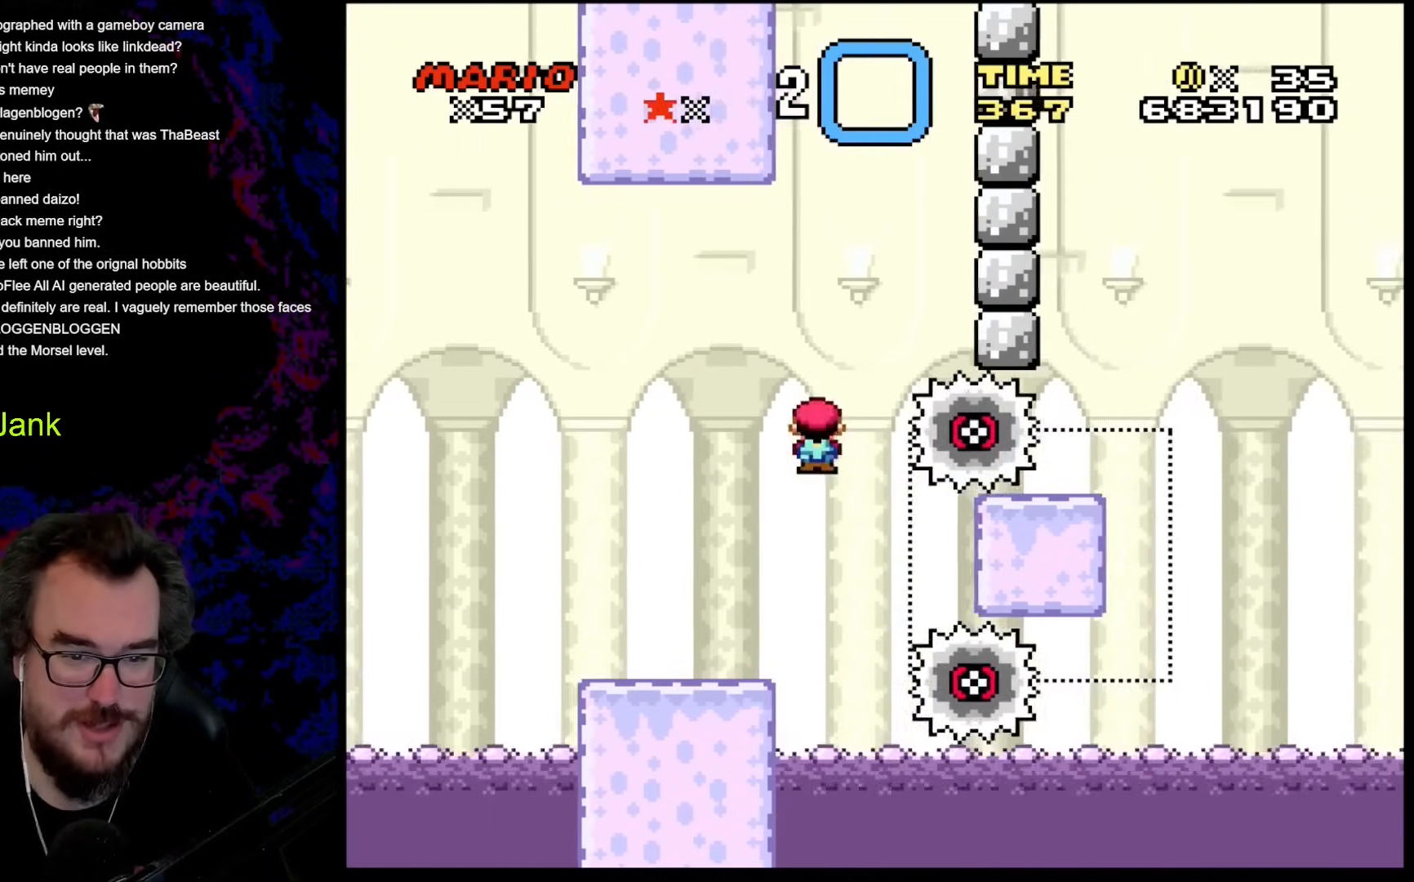
{"buttons": ["A", "X", "DPAD_RIGHT"], "events": [[290, "A", "up"], [427, "A", "down"]]}
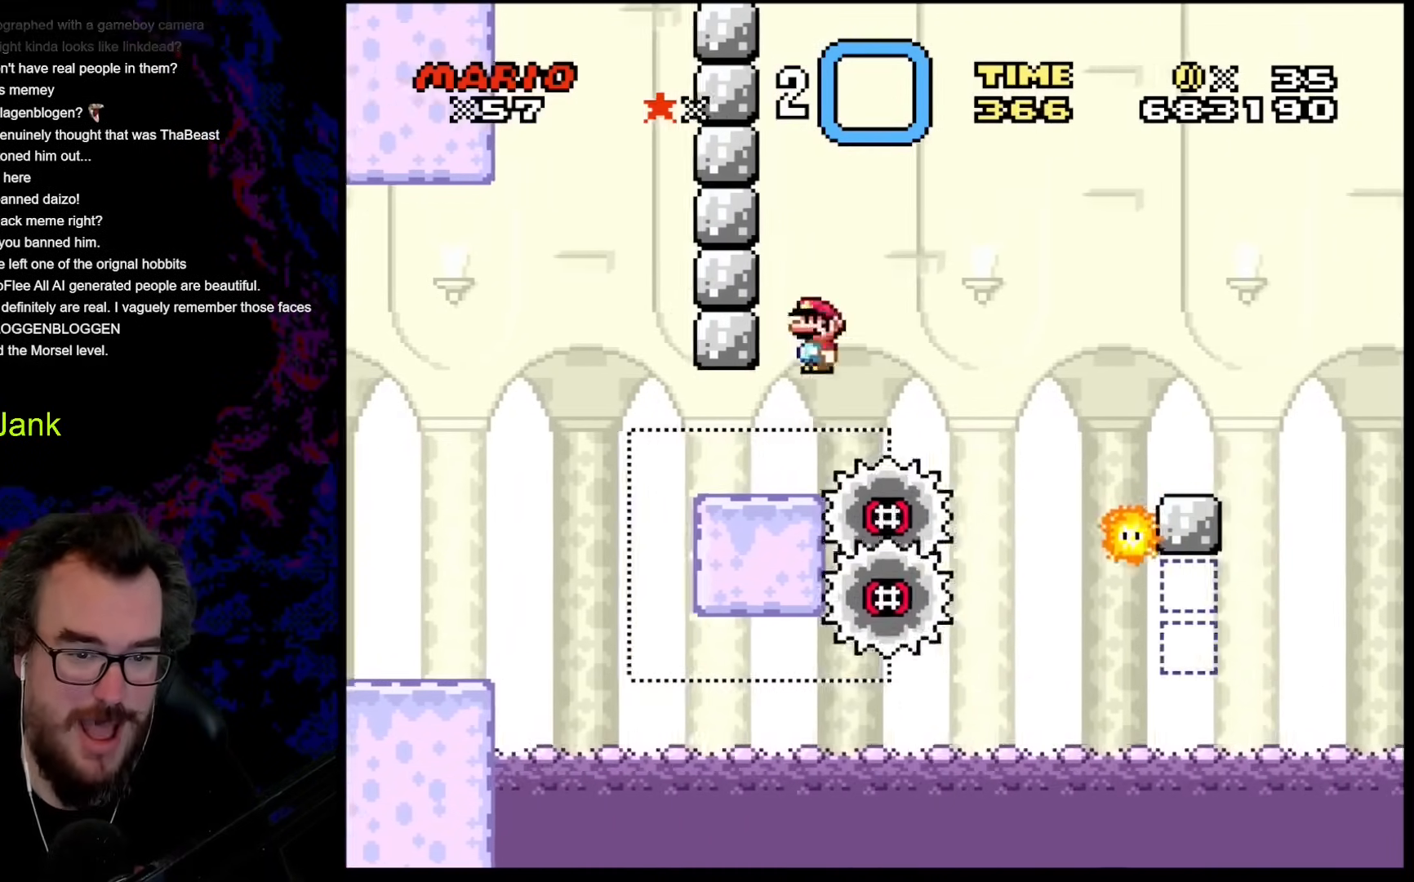
{"buttons": ["X", "DPAD_RIGHT"], "events": [[461, "A", "up"]]}
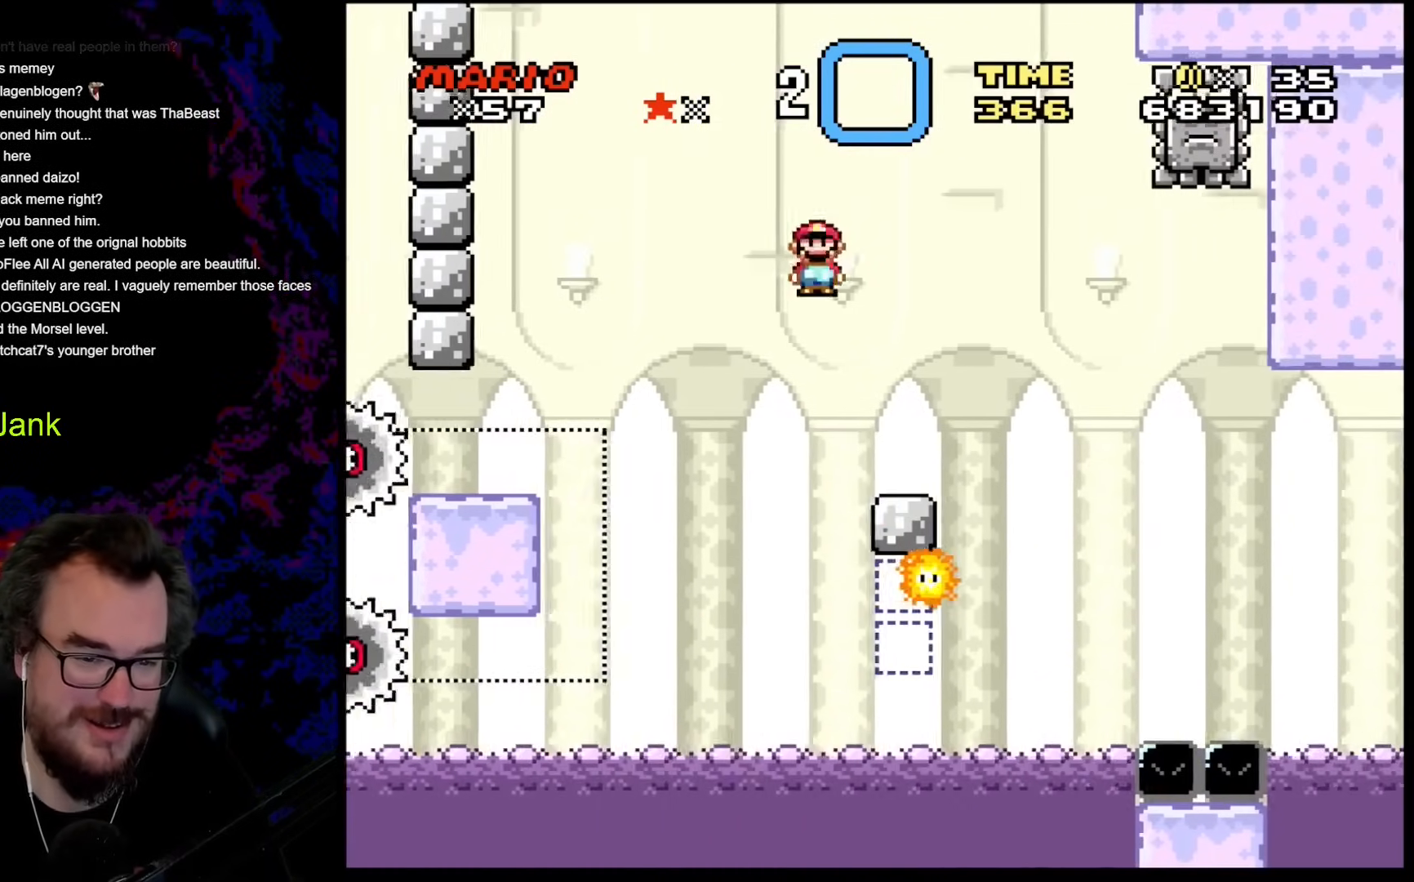
{"buttons": ["A", "X"], "events": [[103, "DPAD_DOWN", "down"], [103, "DPAD_RIGHT", "up"], [137, "DPAD_LEFT", "down"], [154, "DPAD_DOWN", "up"], [274, "DPAD_LEFT", "up"], [308, "A", "down"]]}
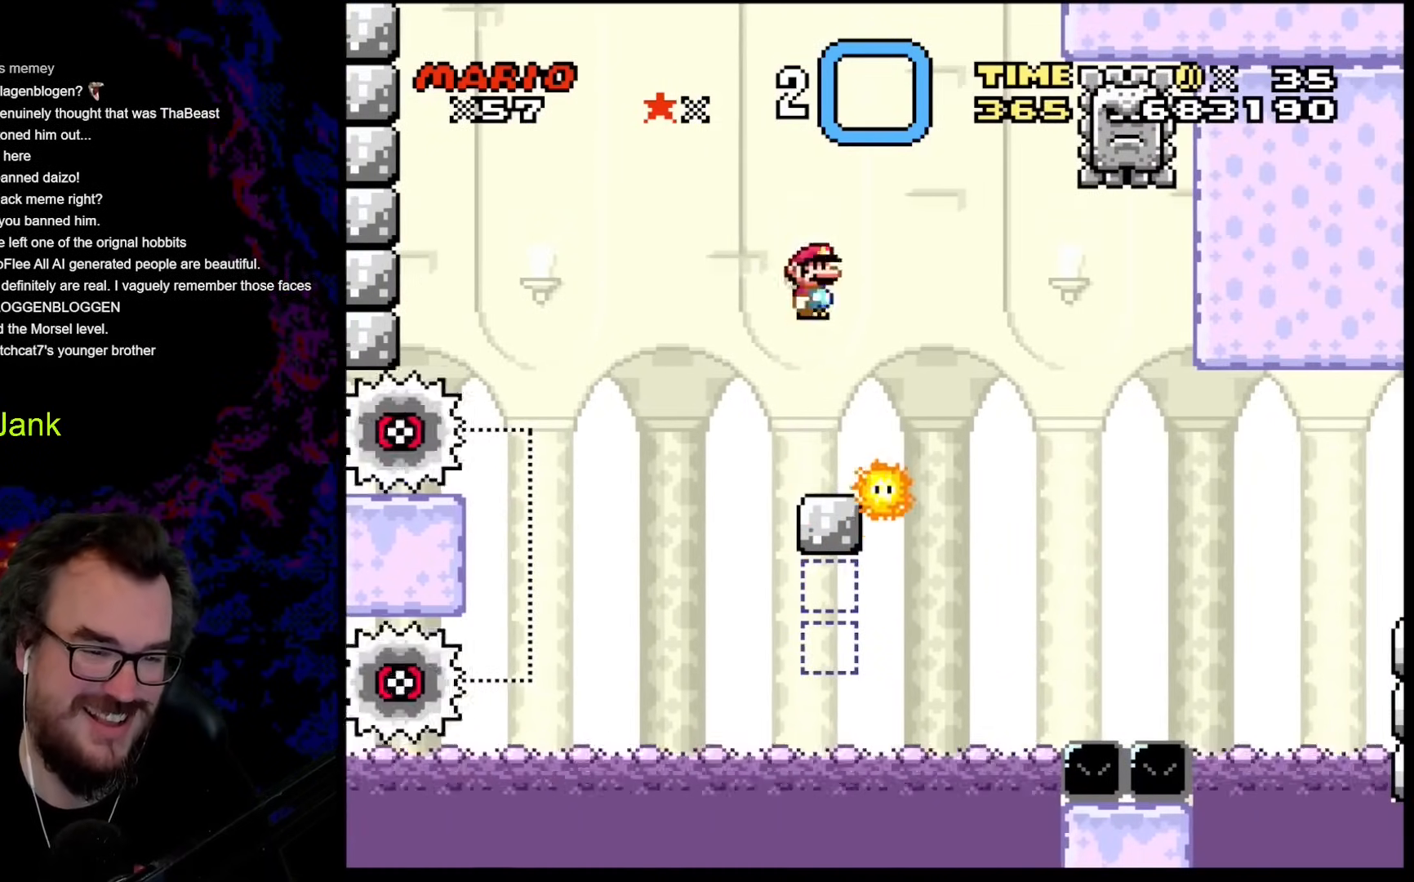
{"buttons": ["A", "X", "DPAD_RIGHT"], "events": [[17, "A", "up"], [205, "DPAD_RIGHT", "down"], [307, "A", "down"]]}
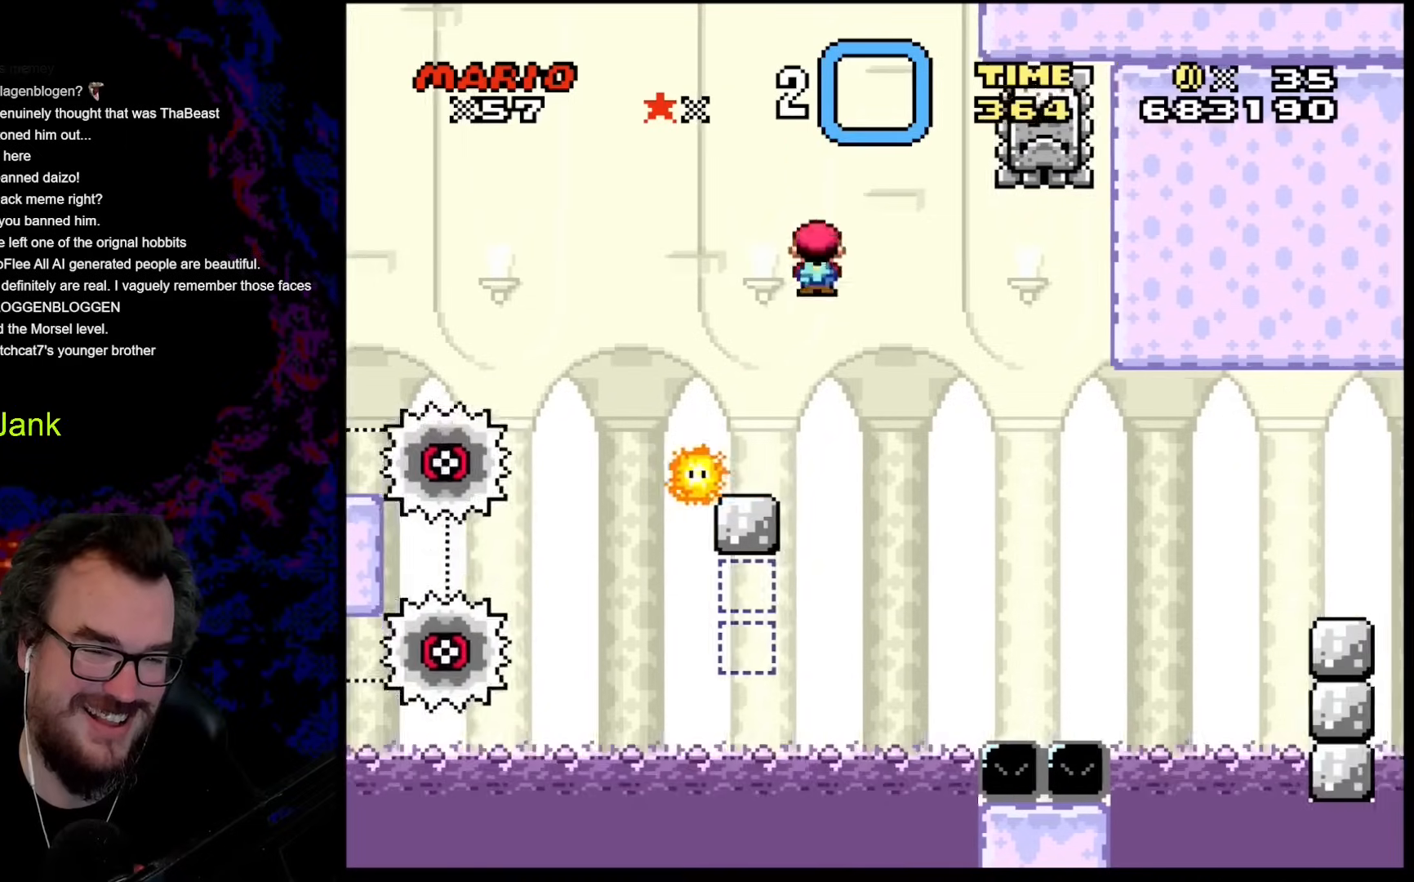
{"buttons": ["A", "X", "DPAD_LEFT"], "events": [[188, "DPAD_DOWN", "down"], [188, "DPAD_LEFT", "down"], [188, "DPAD_RIGHT", "up"], [239, "DPAD_DOWN", "up"]]}